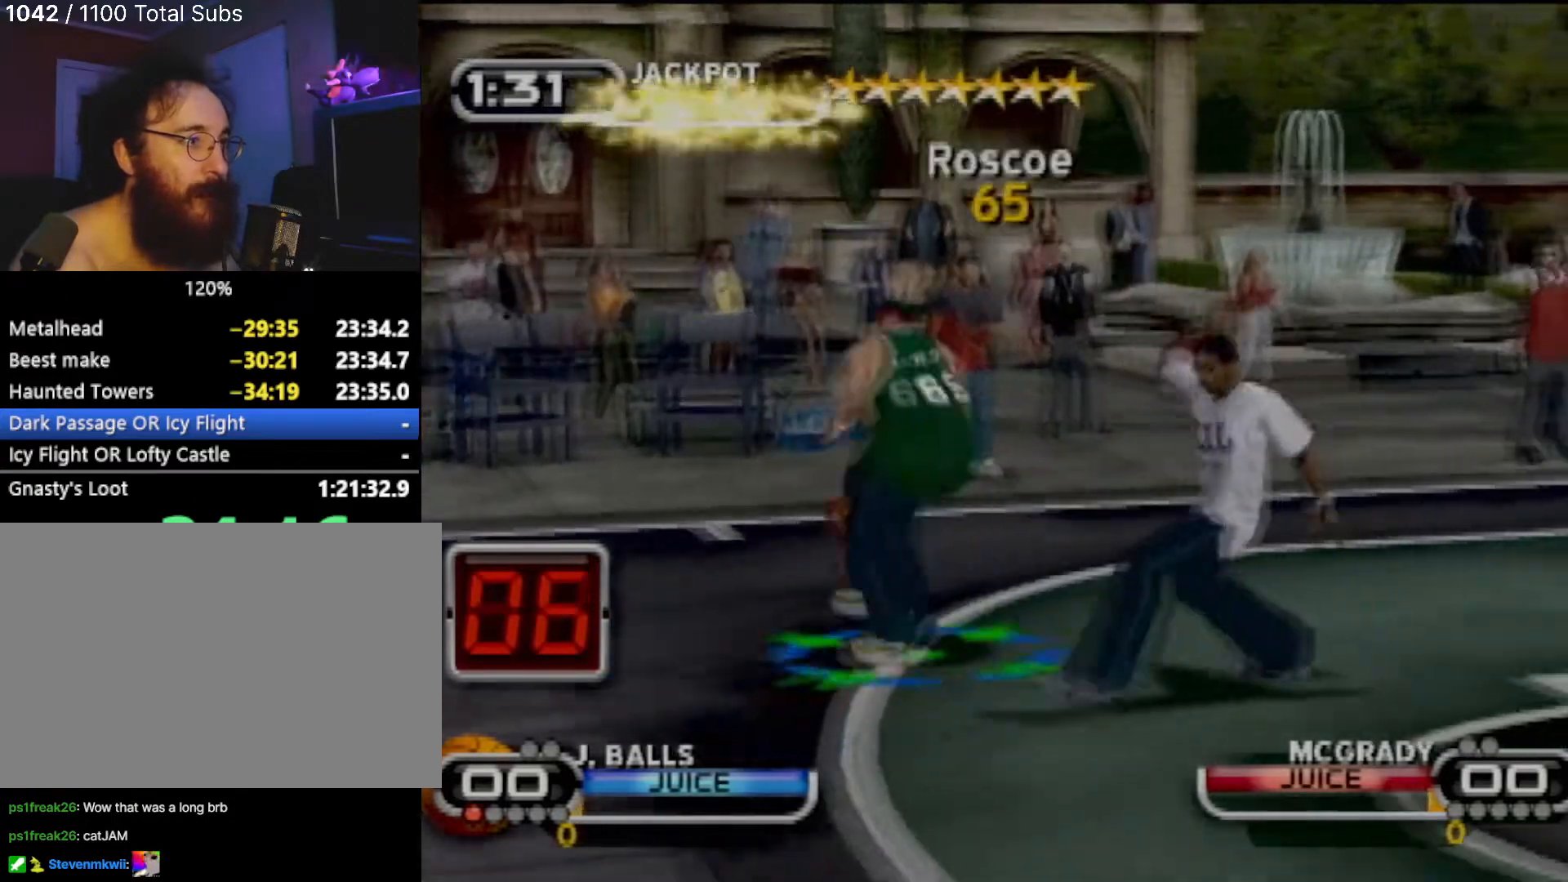
Gameplay with a controller (PlayStation layout); each line is a JSON object with the inputs held at the frame after it. "events" lists button and stick changes between this image and that frame as [ms after this image, input, new state], when the widget could be followed in between. Not read: L3 R3 right_stick.
{"buttons": ["SQUARE", "R2"], "left_stick": "down-right", "events": [[133, "left_stick", "down"], [333, "SQUARE", "down"], [433, "SQUARE", "up"], [433, "left_stick", "down-right"], [467, "SQUARE", "down"], [500, "R2", "down"]]}
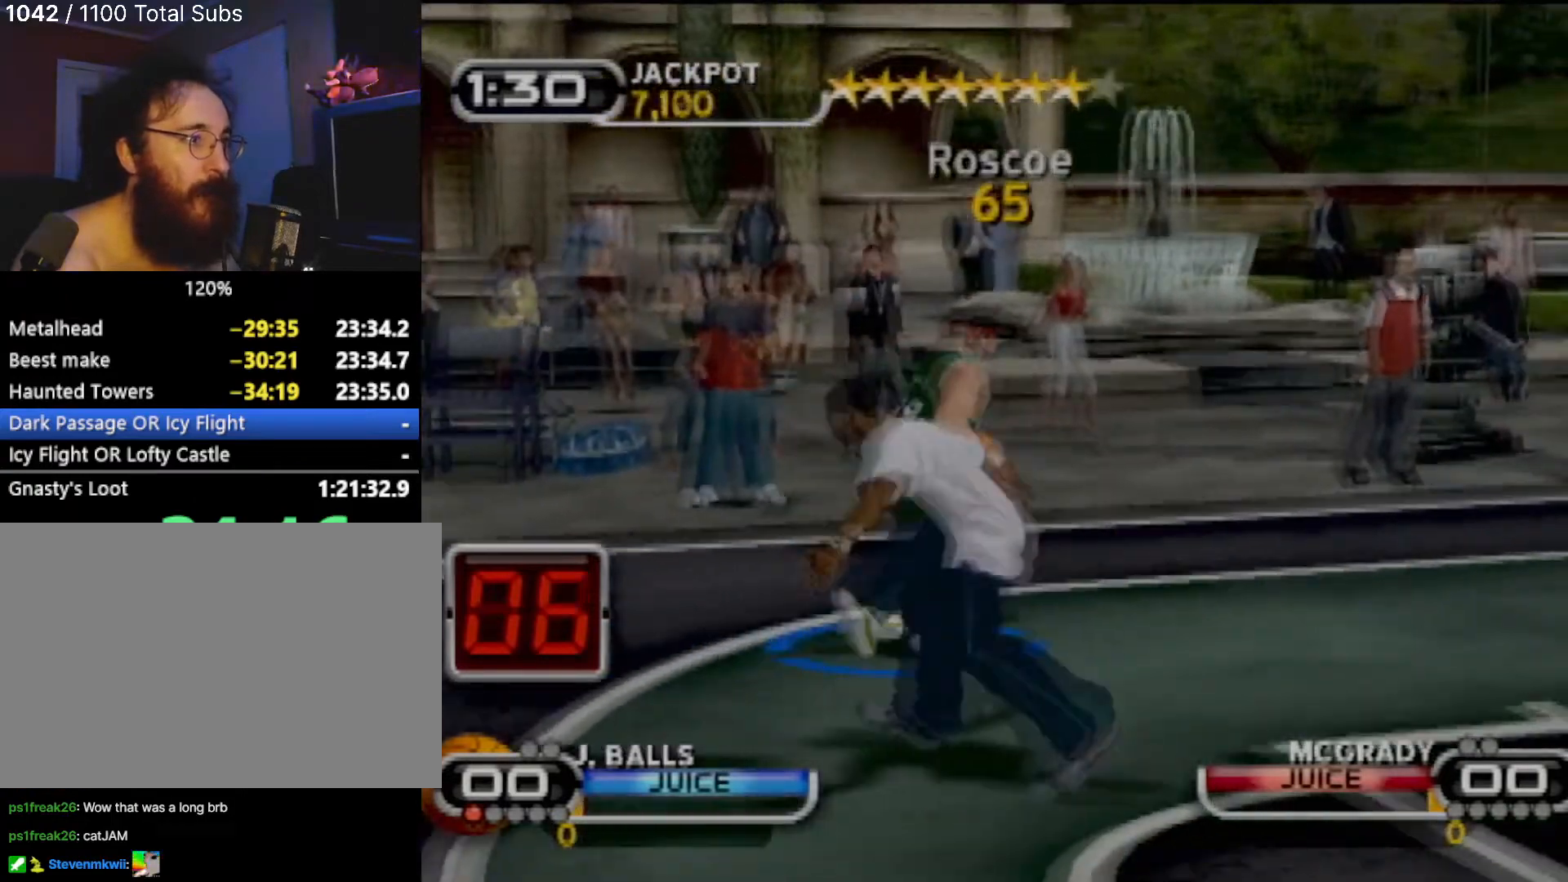
{"buttons": [], "left_stick": "down", "events": [[67, "left_stick", "down"], [100, "SQUARE", "up"], [134, "R2", "up"], [200, "left_stick", "center"], [334, "left_stick", "down"]]}
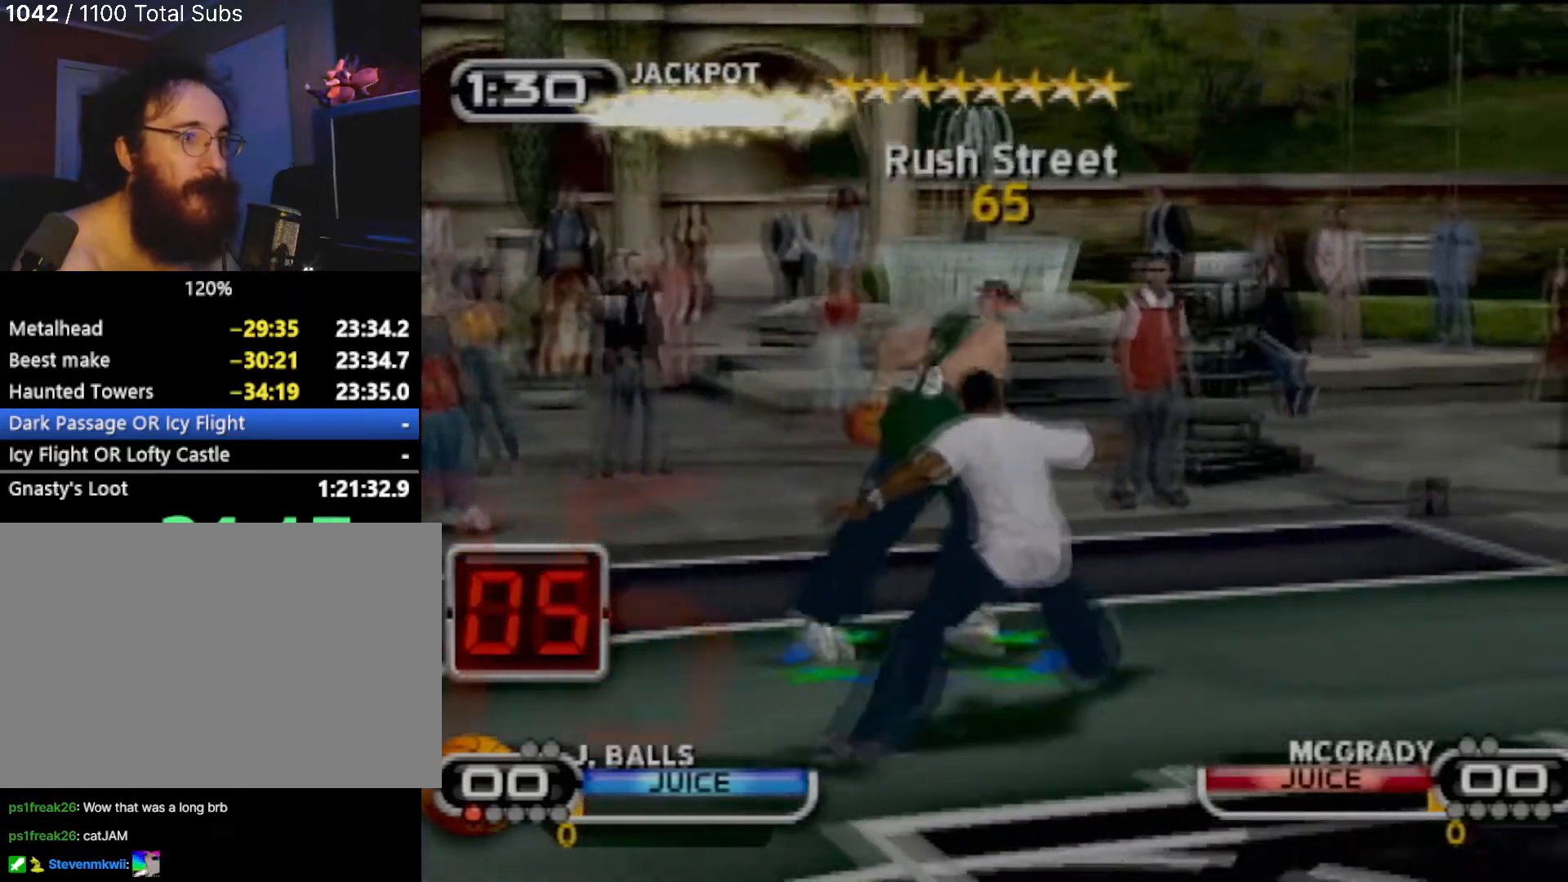
{"buttons": [], "left_stick": "down-left", "events": [[133, "left_stick", "down-left"]]}
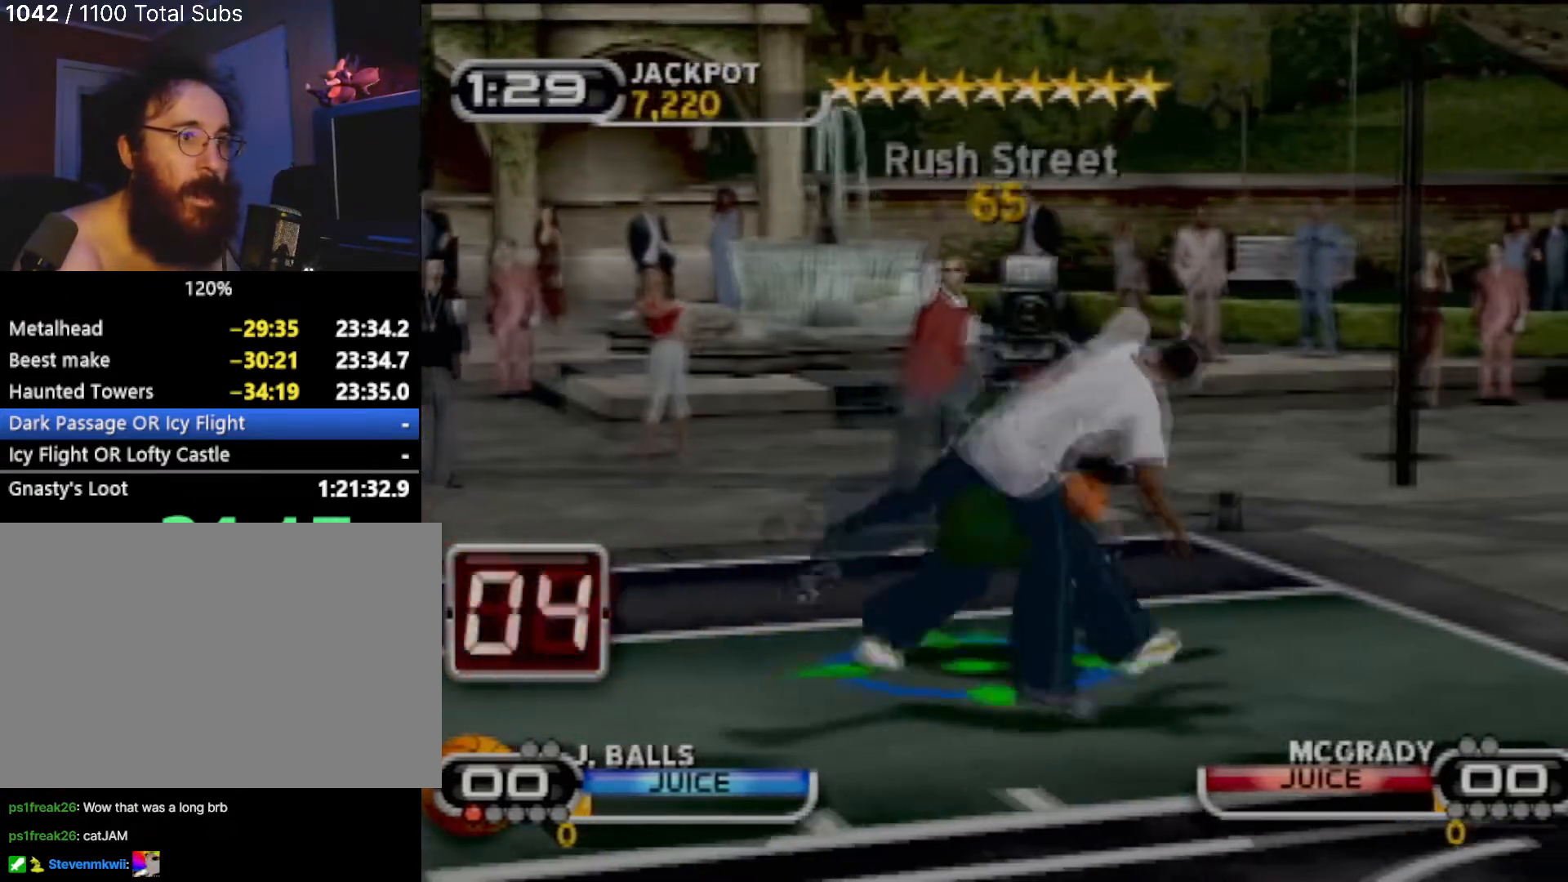
{"buttons": [], "left_stick": "down-left", "events": [[67, "R2", "down"], [267, "R2", "up"]]}
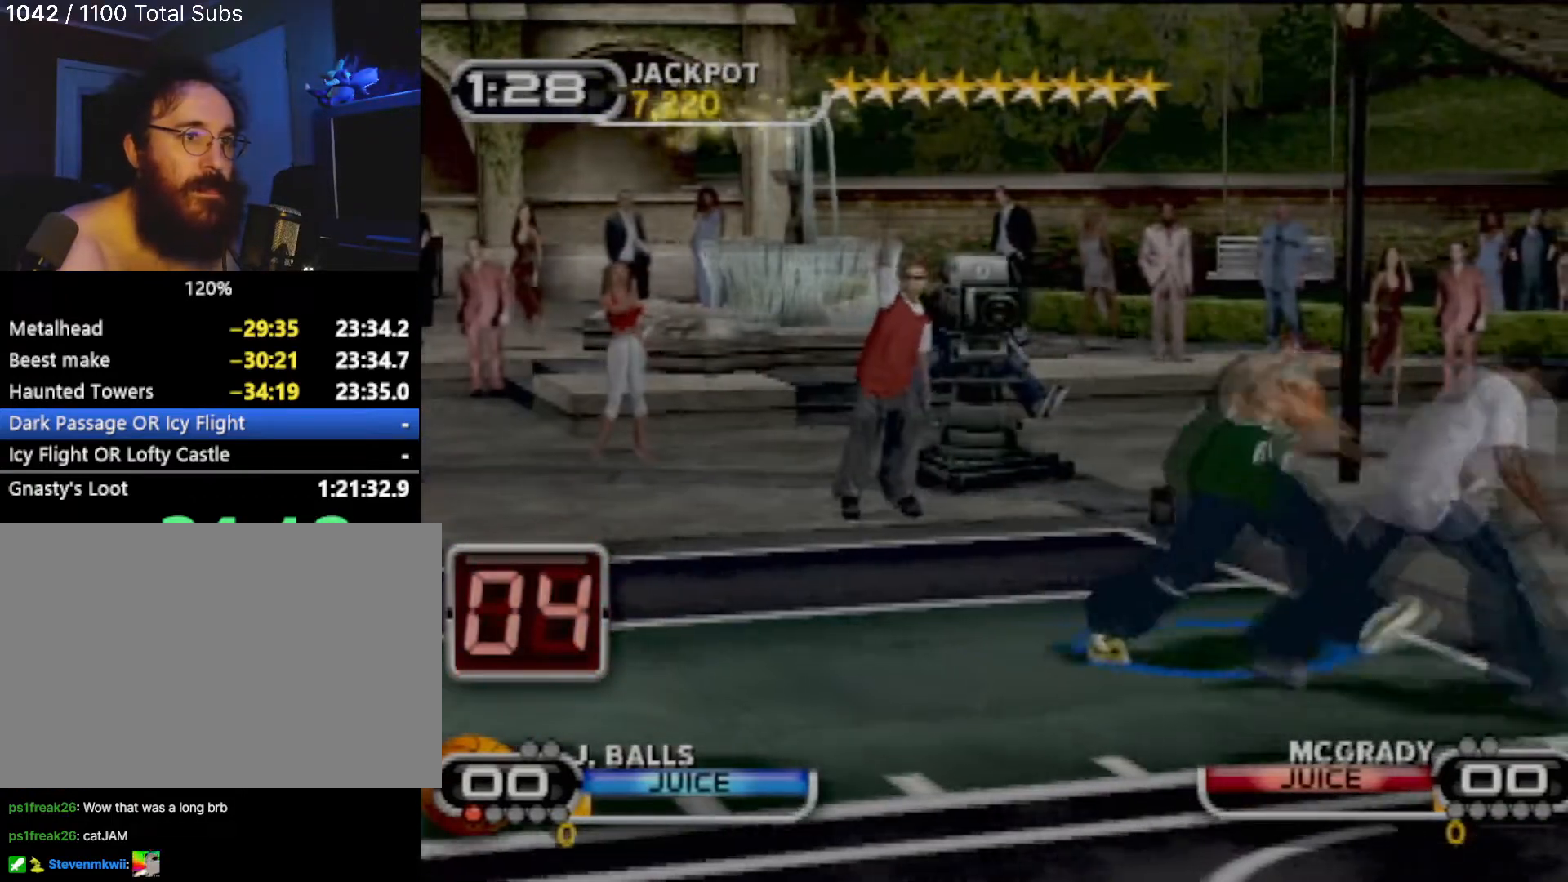
{"buttons": ["CIRCLE", "R2"], "left_stick": "down", "events": [[433, "R2", "down"], [467, "CIRCLE", "down"], [500, "left_stick", "down"]]}
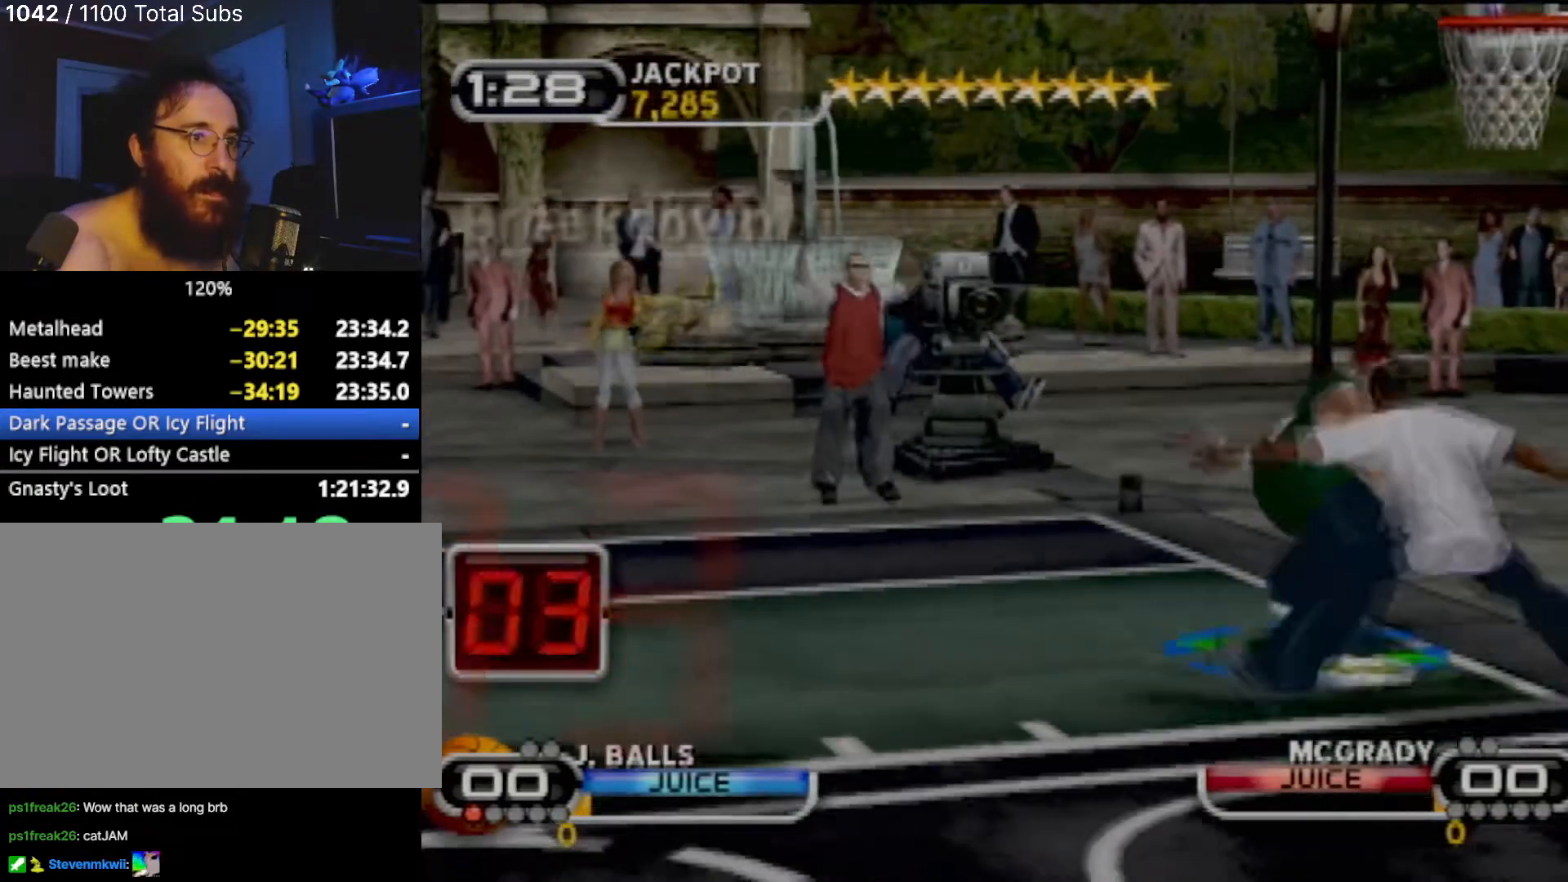
{"buttons": [], "left_stick": "center", "events": [[167, "left_stick", "center"], [367, "CIRCLE", "up"], [434, "R2", "up"]]}
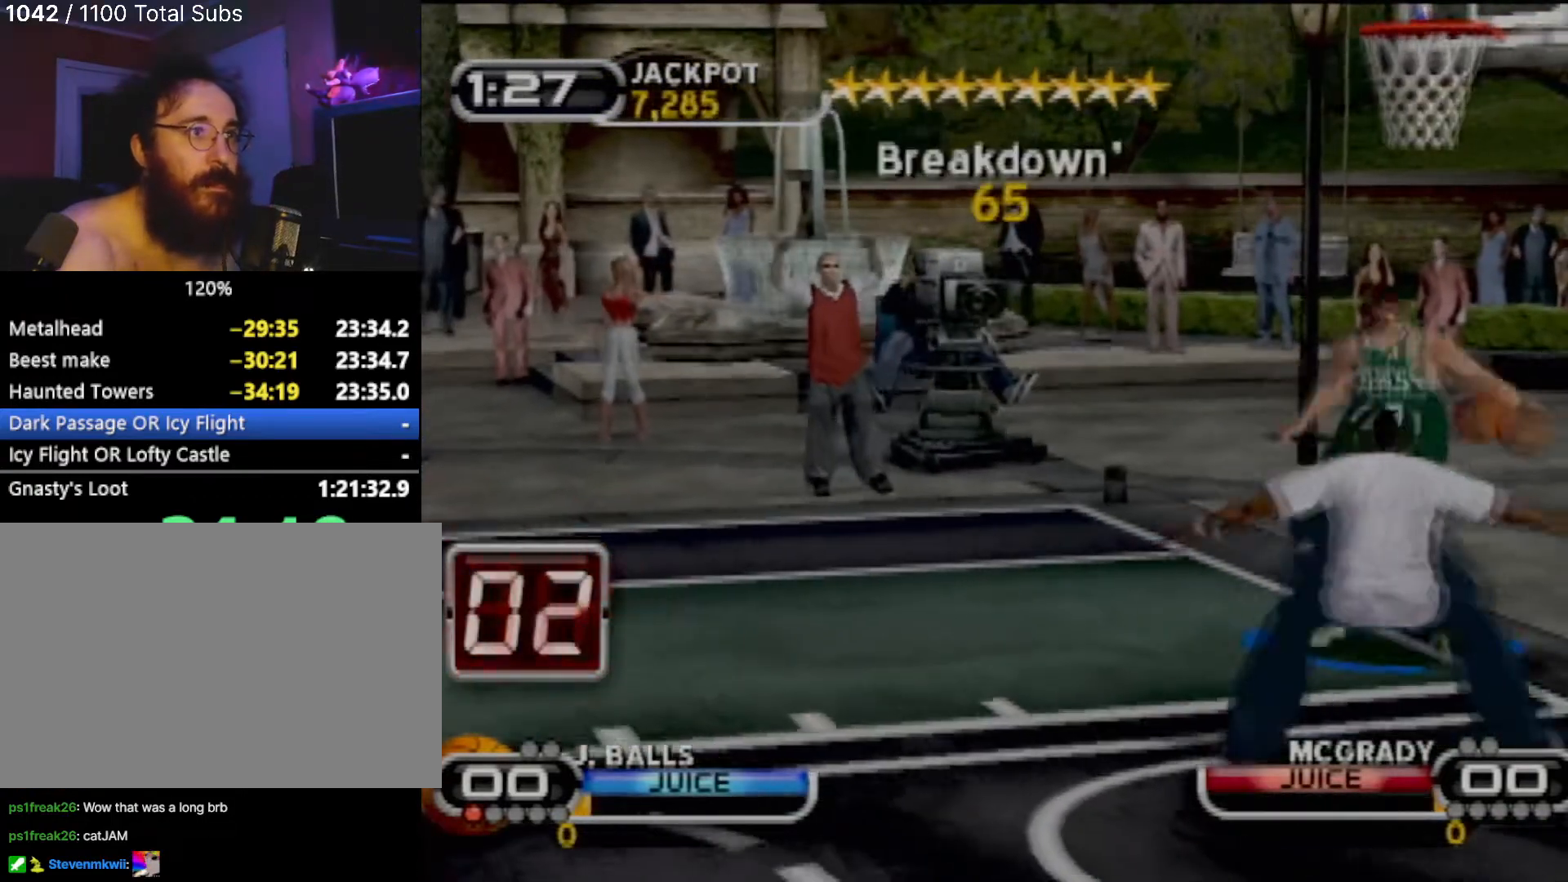
{"buttons": [], "left_stick": "center", "events": []}
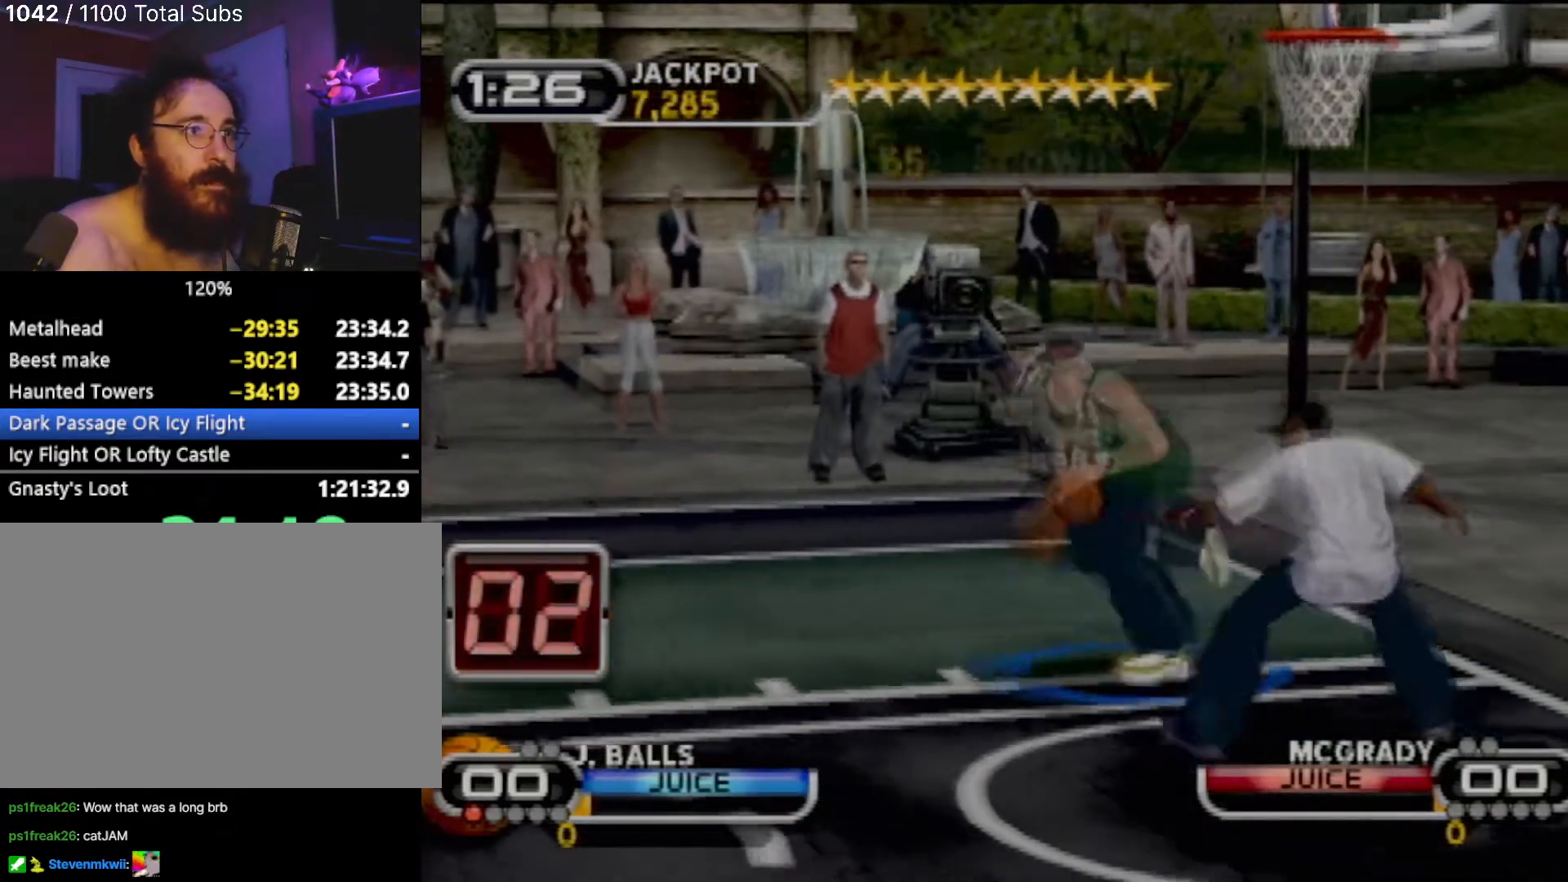
{"buttons": [], "left_stick": "center", "events": []}
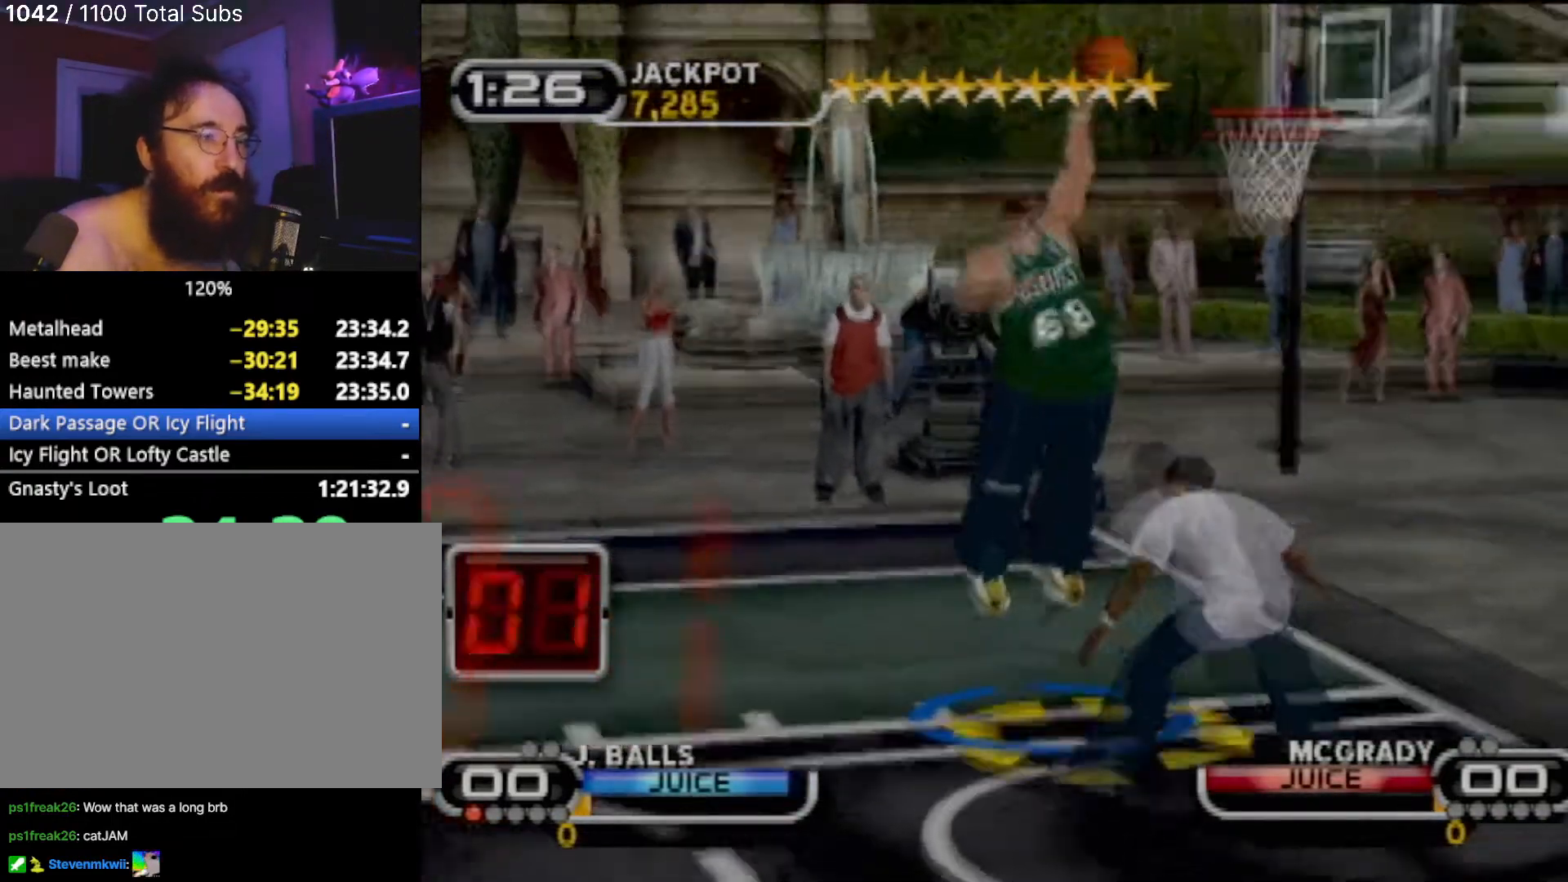
{"buttons": [], "left_stick": "center", "events": []}
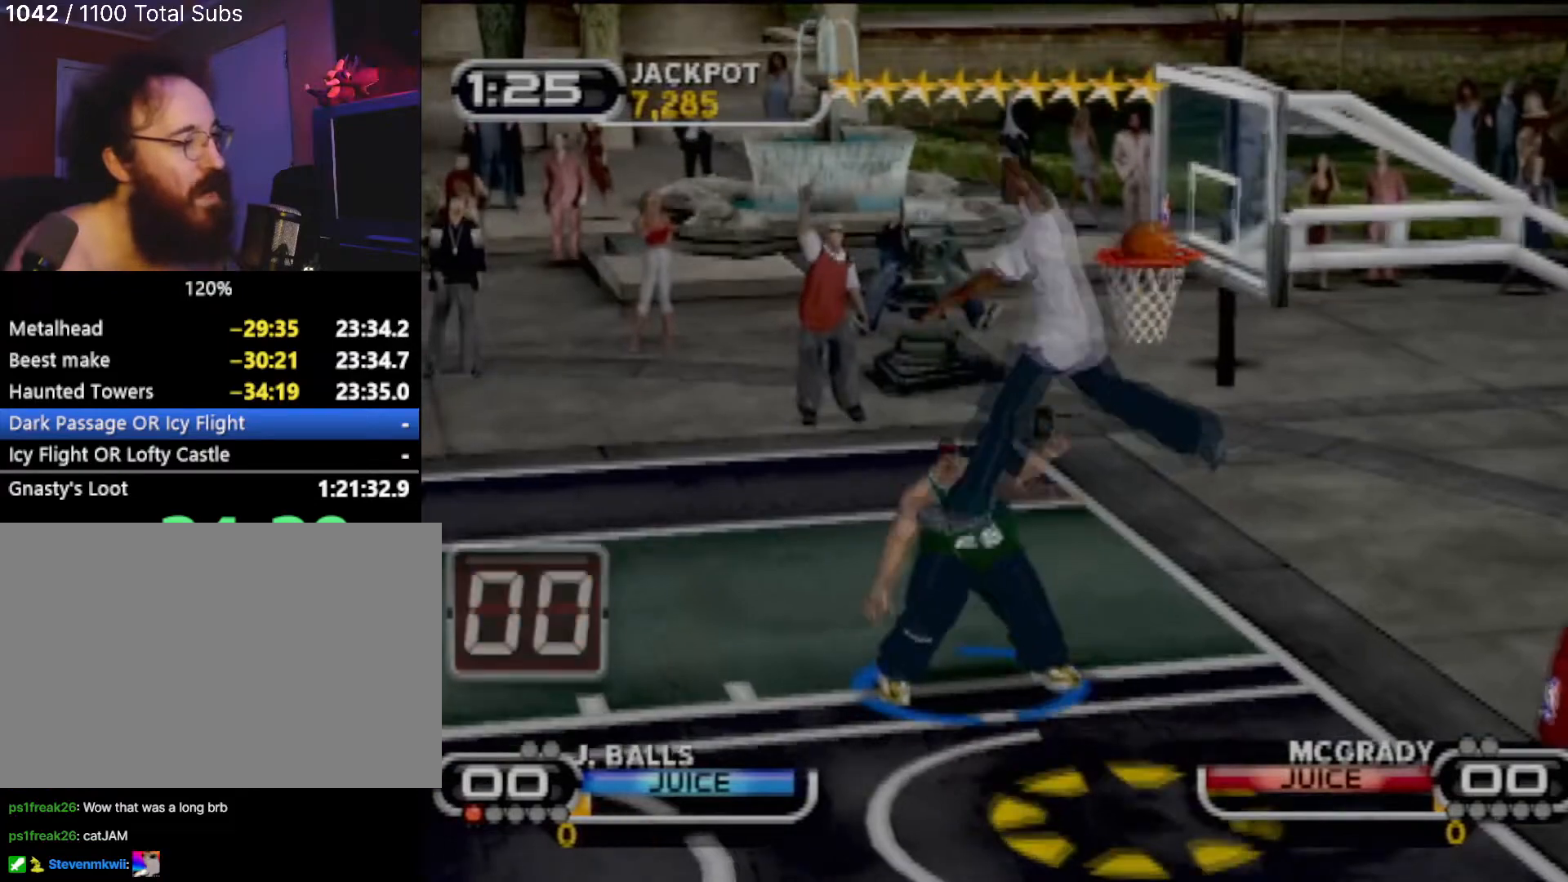
{"buttons": [], "left_stick": "center", "events": []}
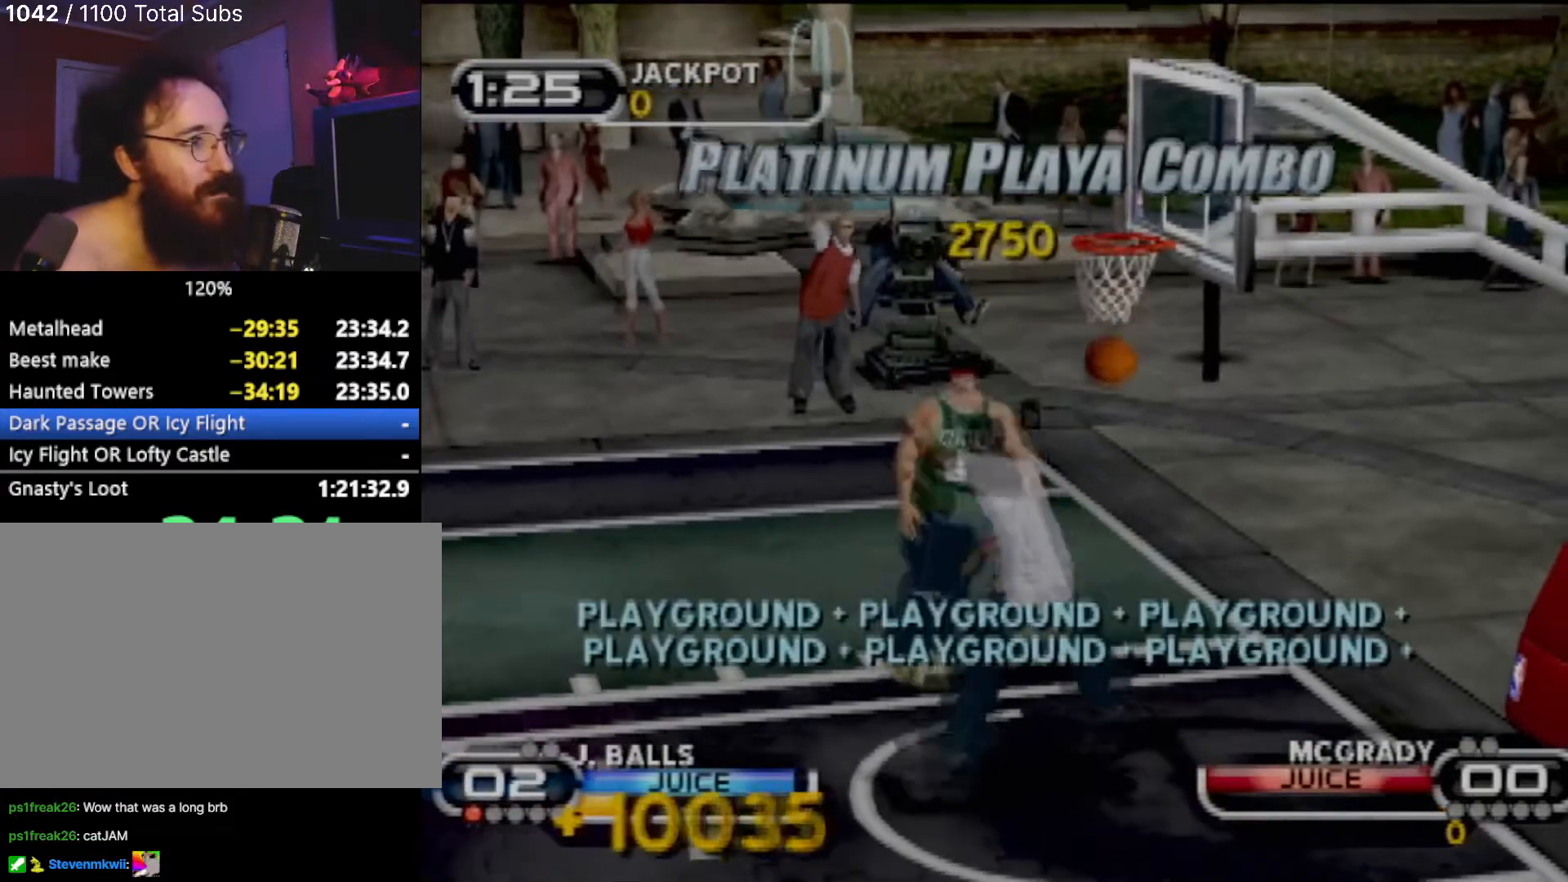
{"buttons": [], "left_stick": "center", "events": []}
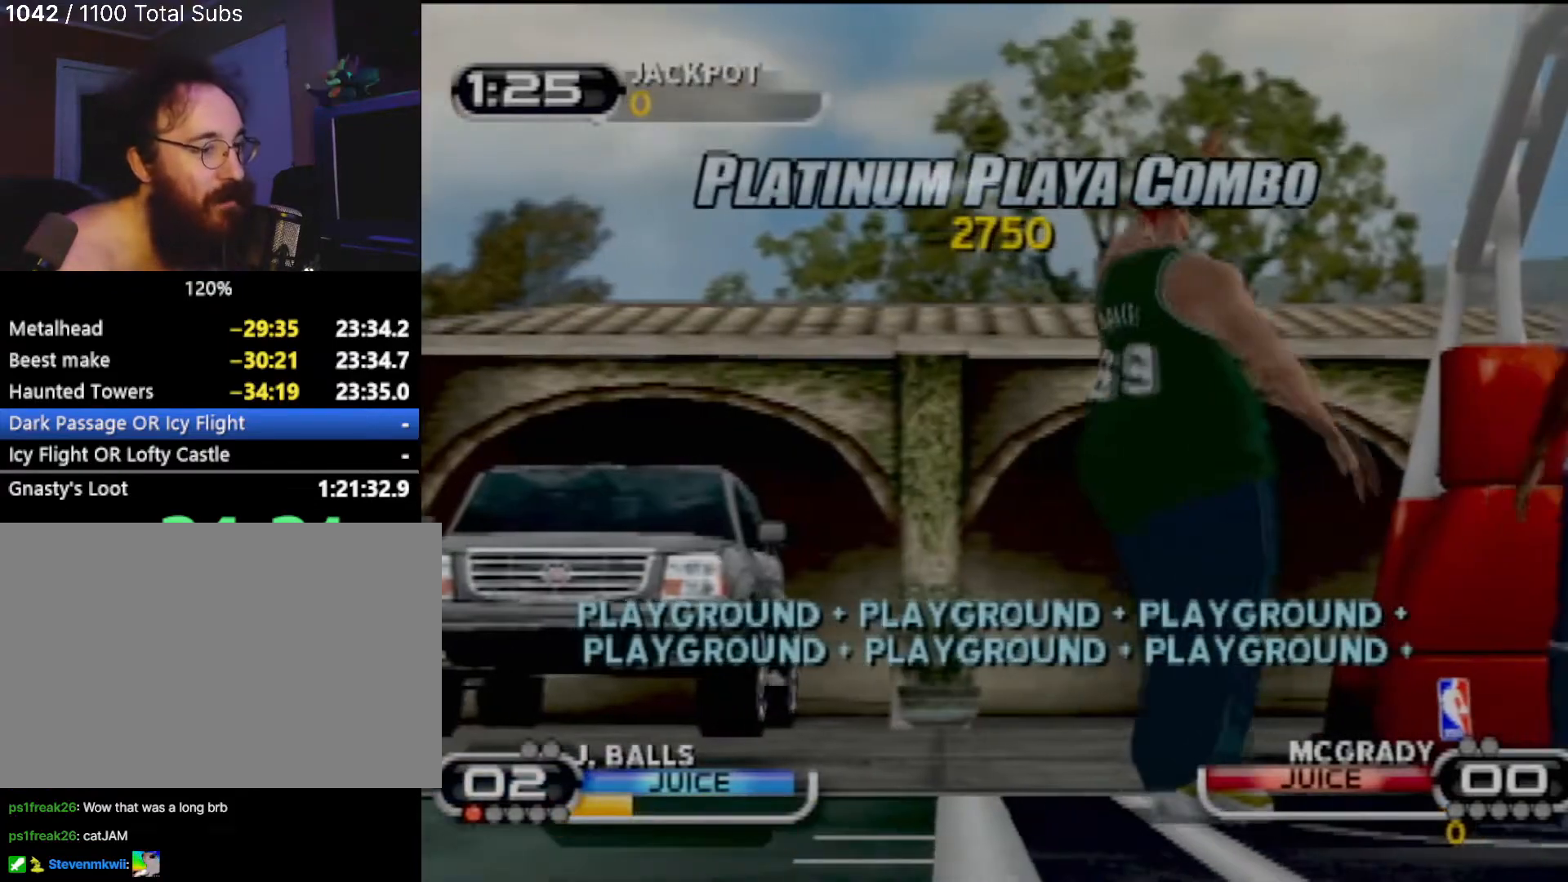
{"buttons": [], "left_stick": "center", "events": []}
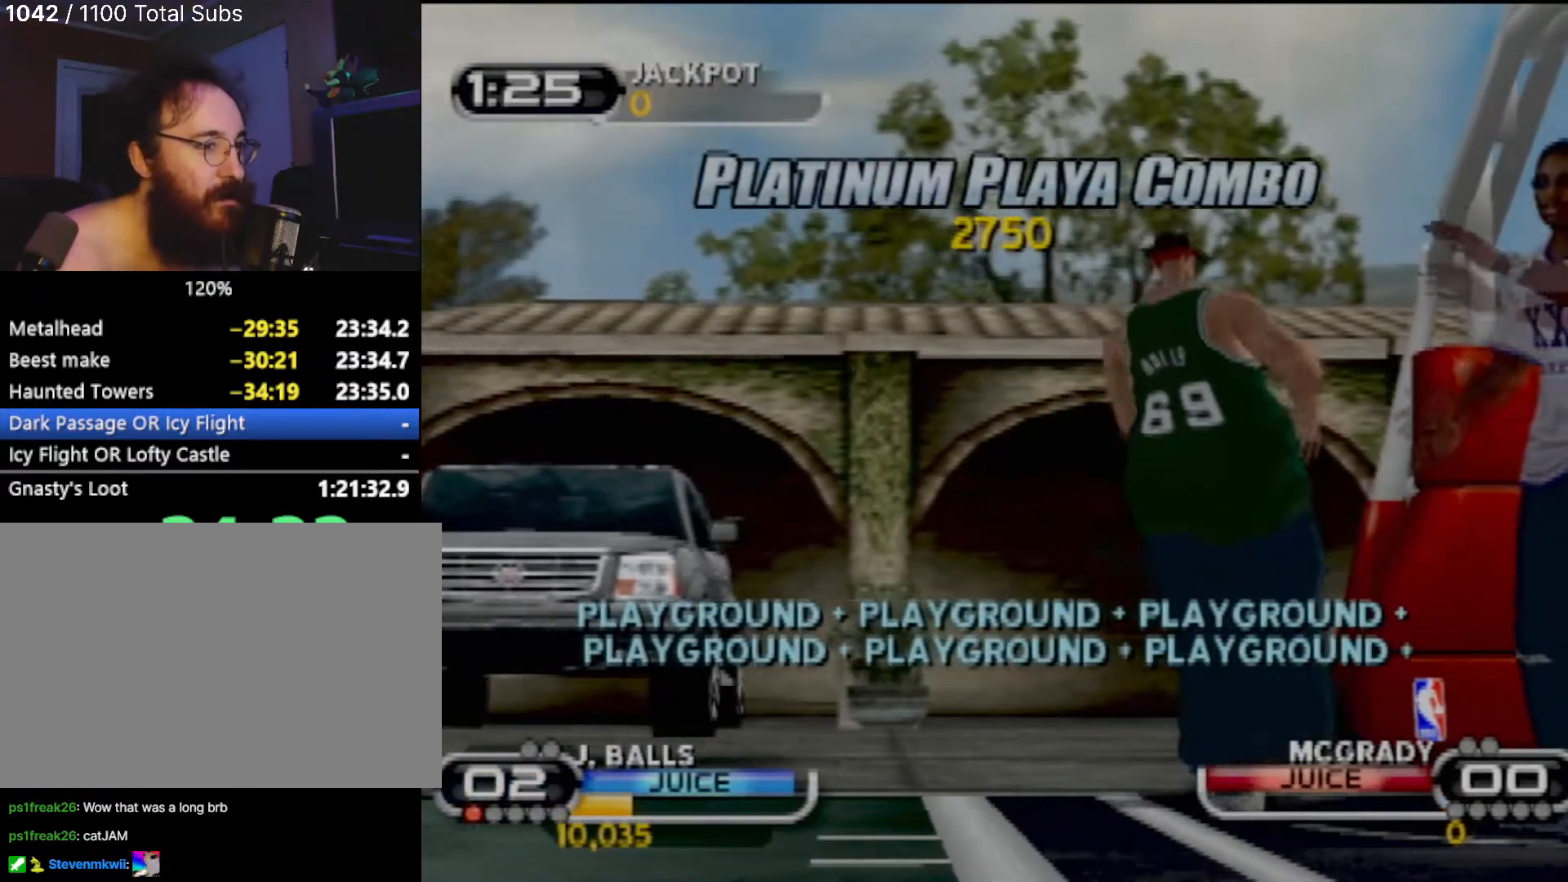
{"buttons": [], "left_stick": "center", "events": [[100, "CROSS", "down"], [200, "CROSS", "up"], [367, "CROSS", "down"], [467, "CROSS", "up"]]}
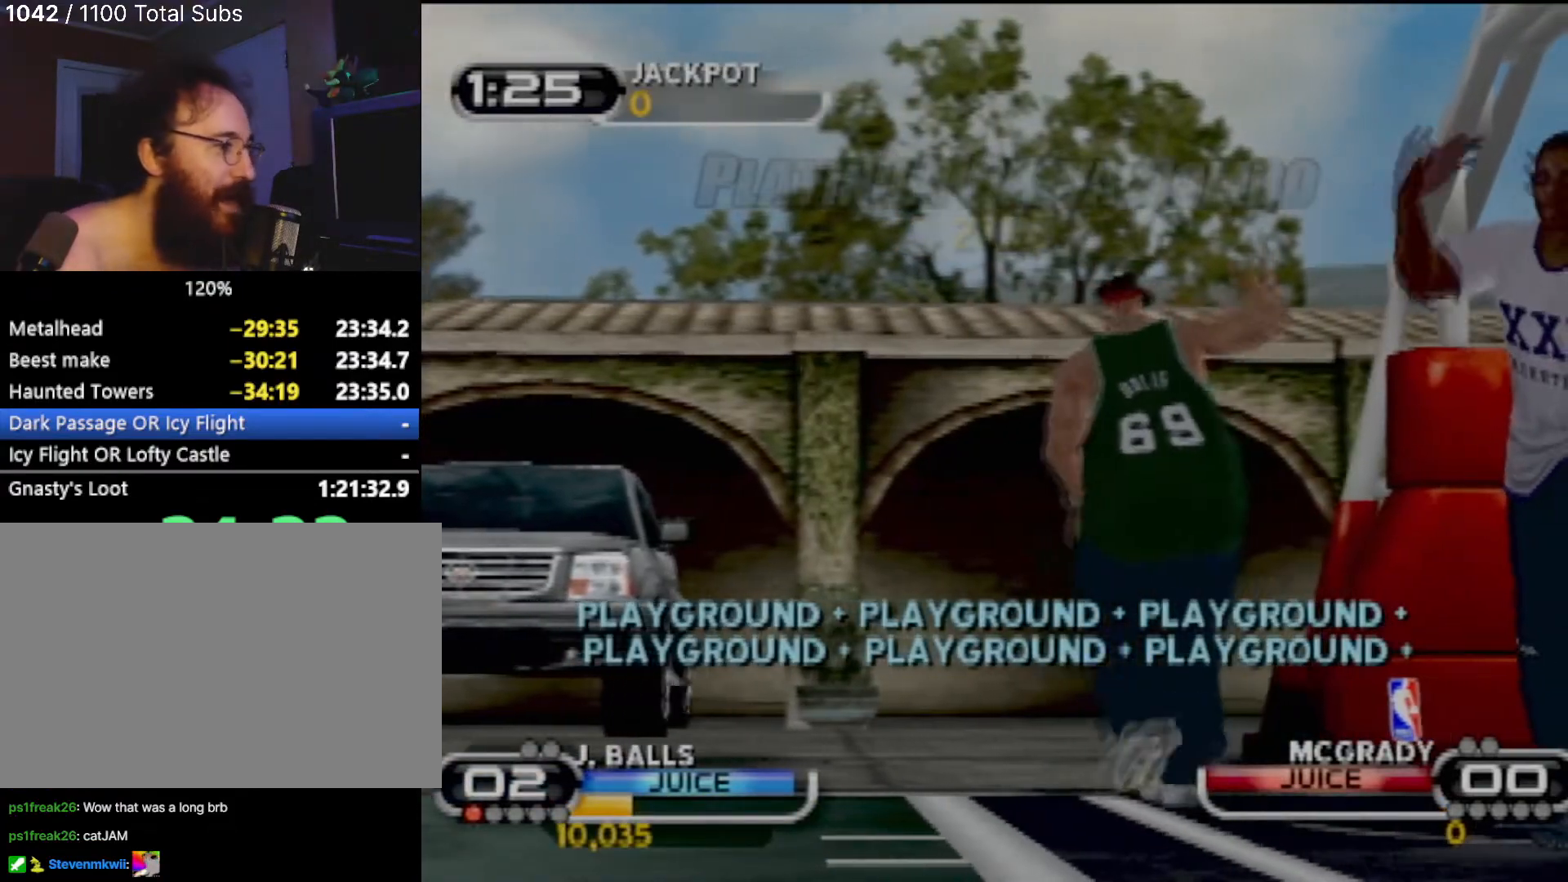
{"buttons": [], "left_stick": "center", "events": [[67, "CROSS", "down"], [134, "CROSS", "up"]]}
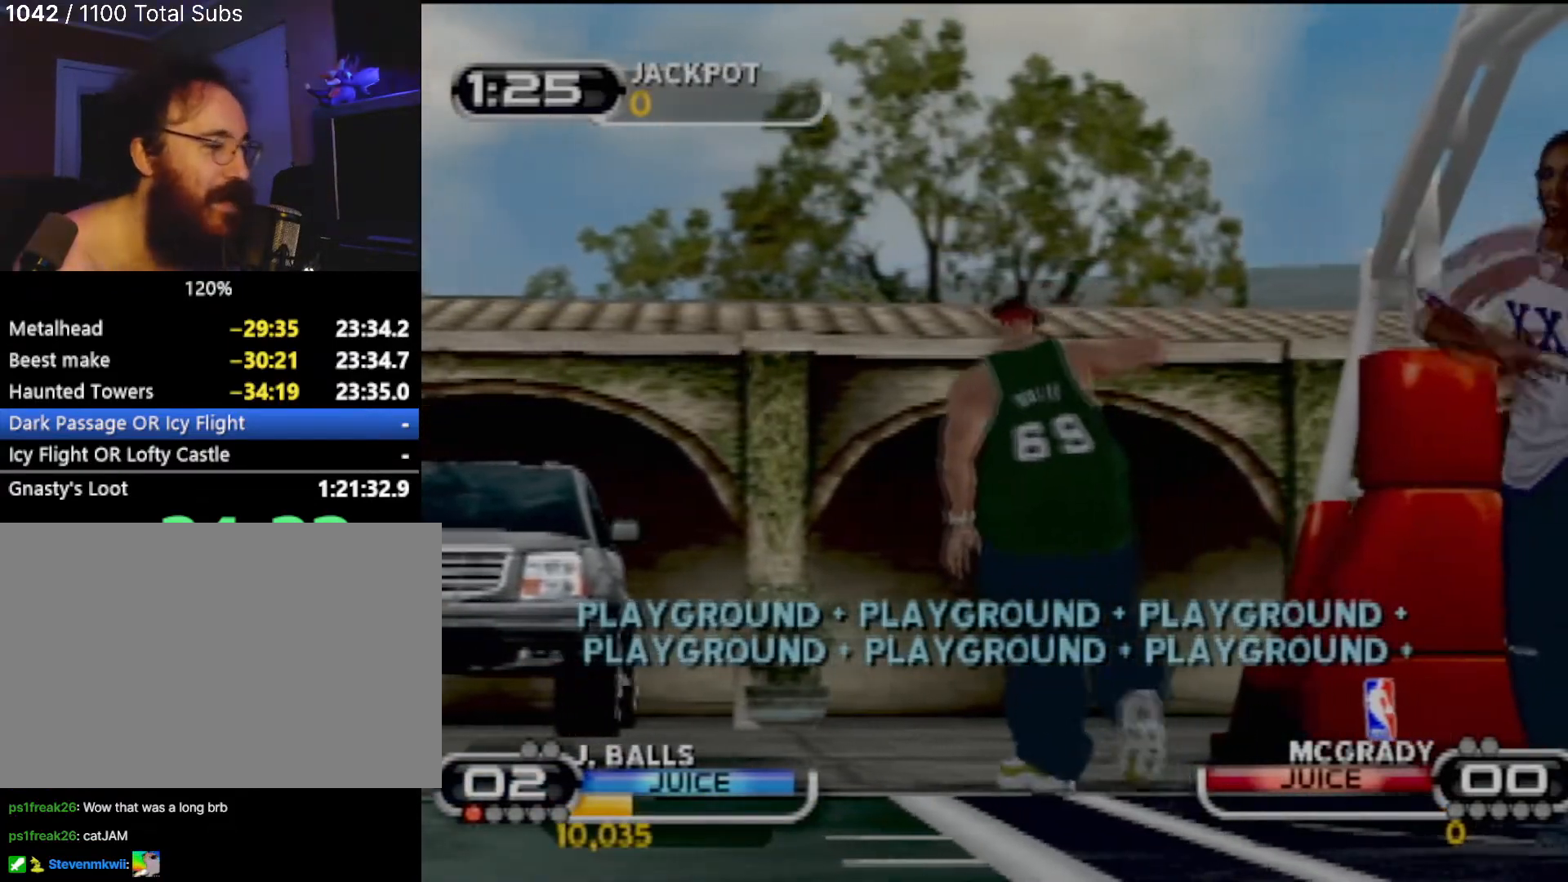
{"buttons": ["CROSS"], "left_stick": "left", "events": [[66, "L2", "down"], [166, "CROSS", "down"], [200, "L2", "up"], [266, "CROSS", "up"], [367, "CROSS", "down"], [367, "left_stick", "left"], [433, "CROSS", "up"], [500, "CROSS", "down"]]}
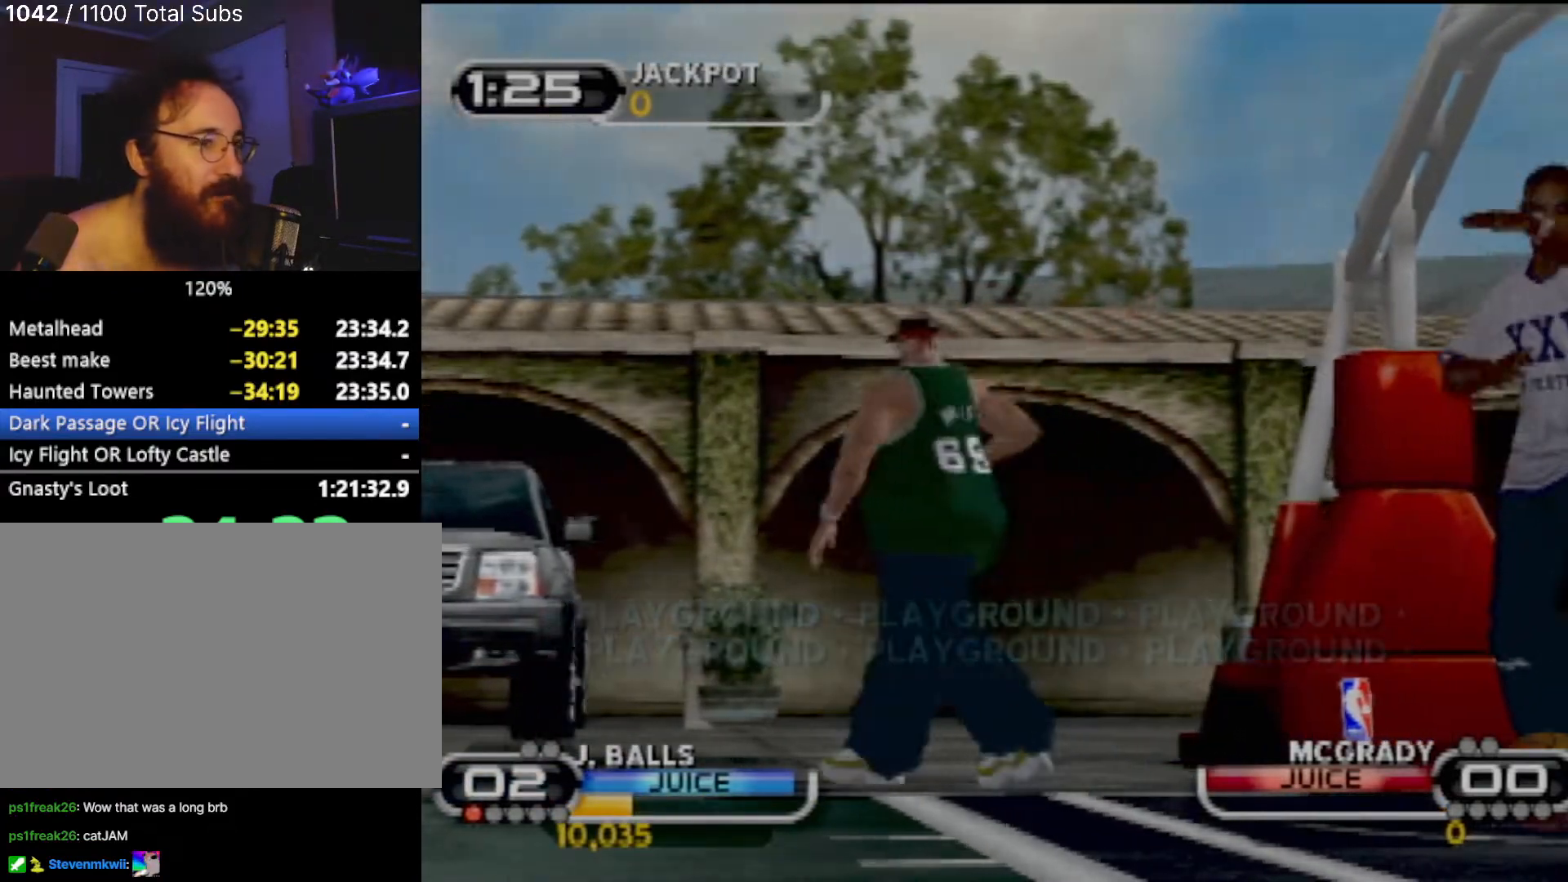
{"buttons": [], "left_stick": "left", "events": [[67, "left_stick", "center"], [100, "CROSS", "up"], [133, "left_stick", "left"]]}
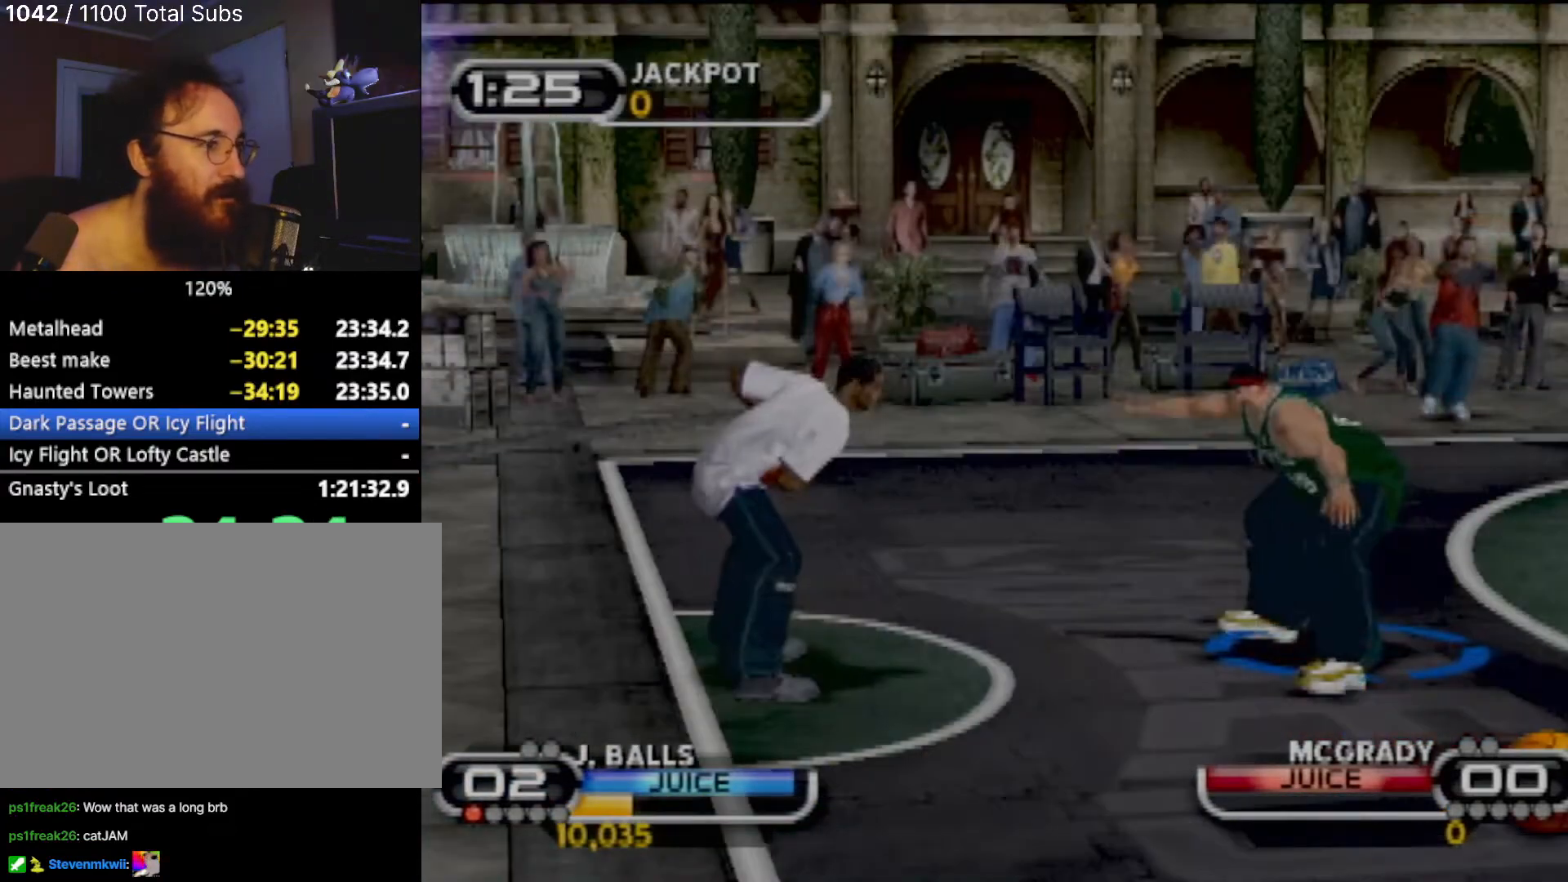
{"buttons": [], "left_stick": "down-left", "events": [[200, "left_stick", "down-left"], [367, "CIRCLE", "down"], [500, "CIRCLE", "up"]]}
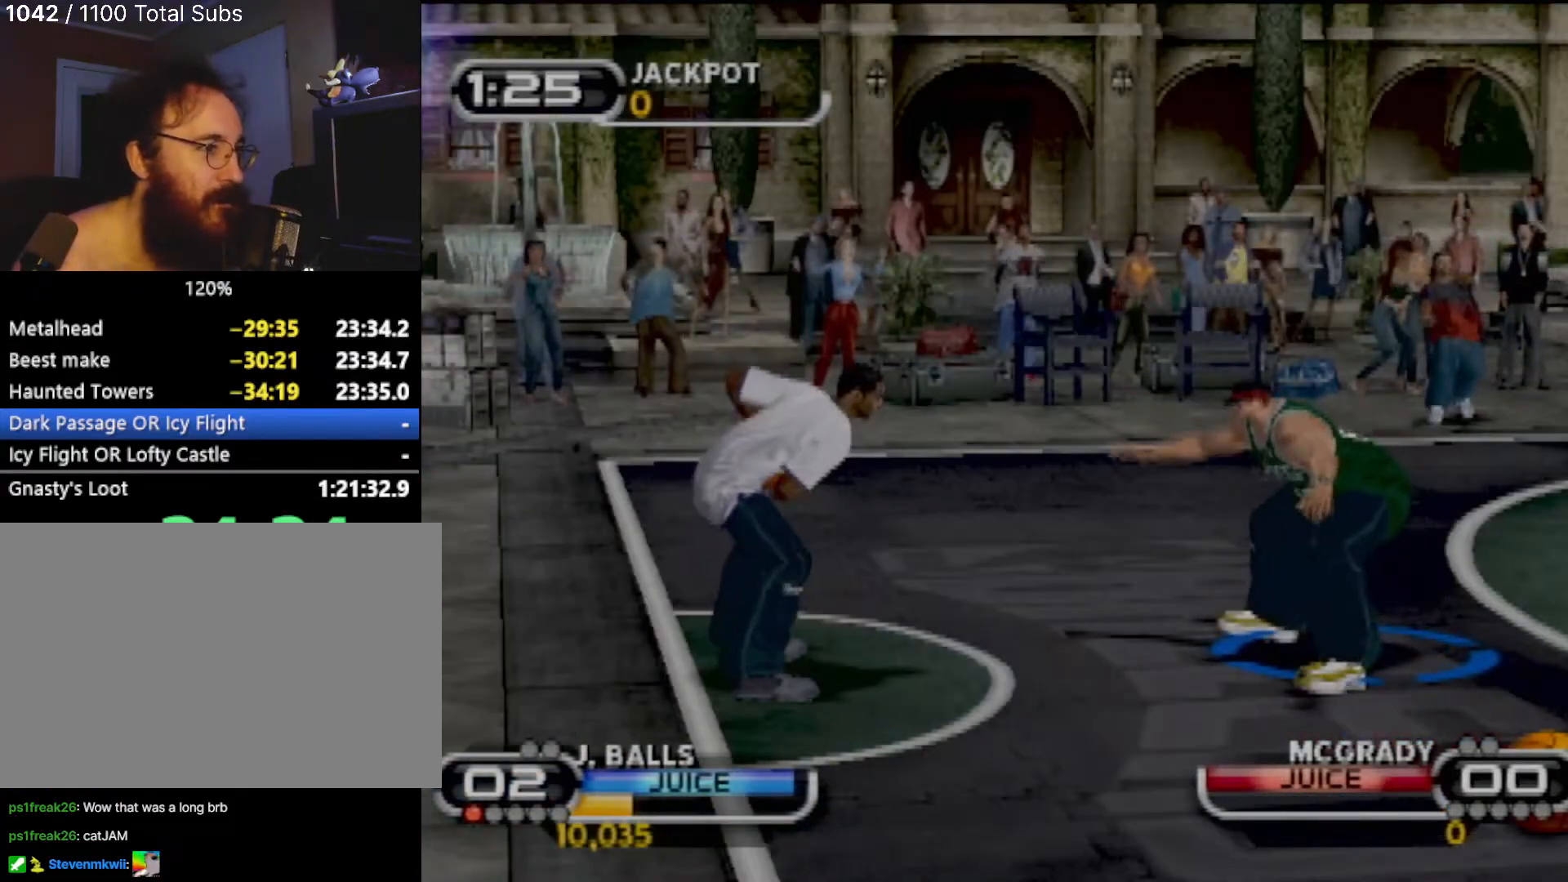
{"buttons": [], "left_stick": "up", "events": [[167, "CIRCLE", "down"], [300, "CIRCLE", "up"], [400, "left_stick", "up"]]}
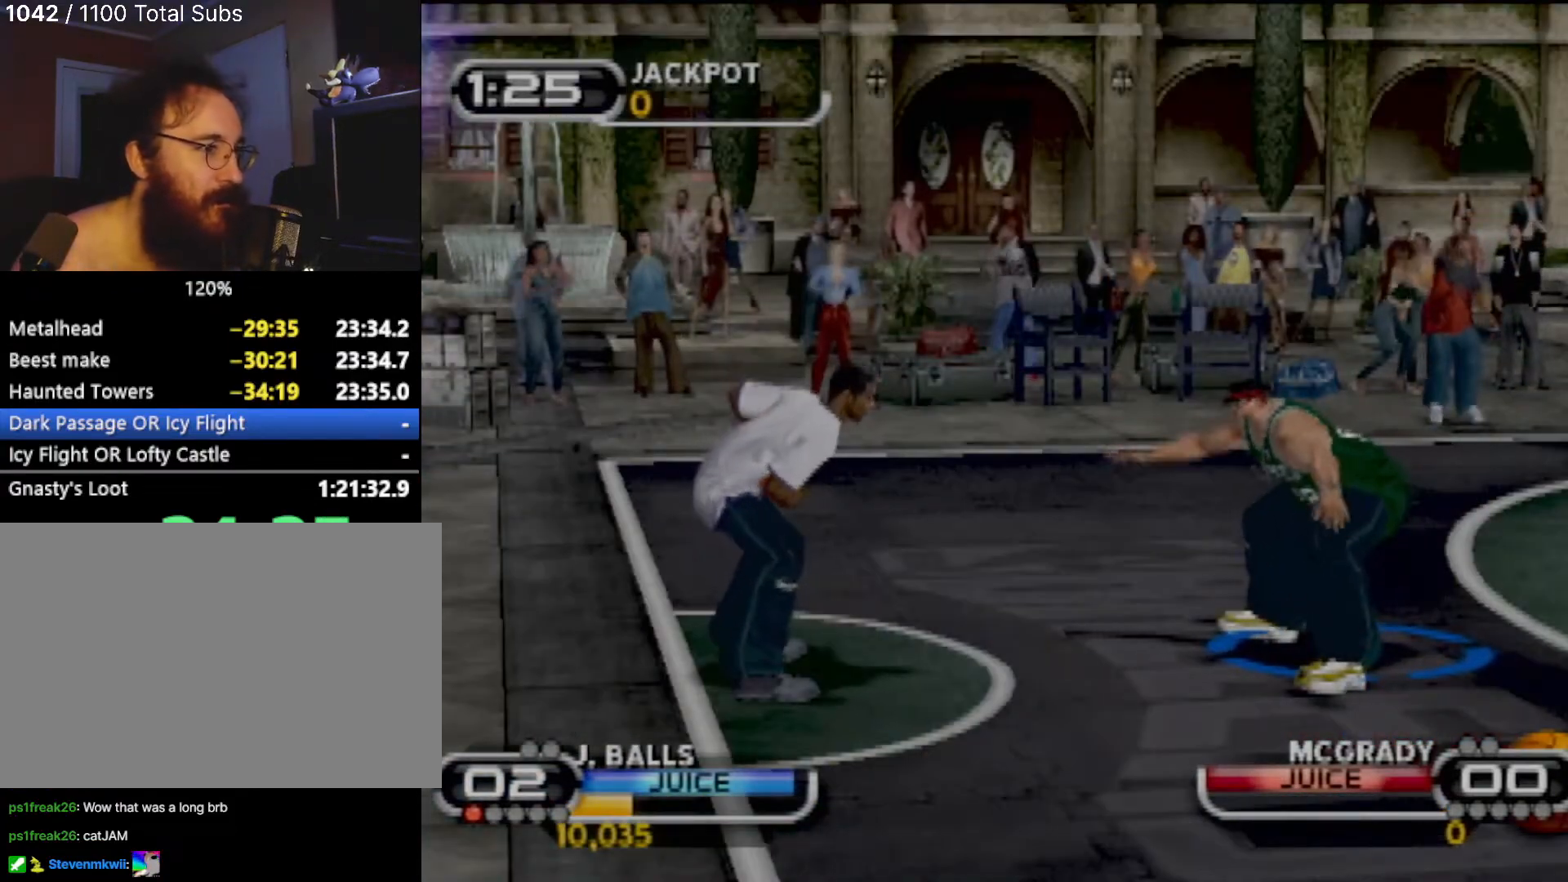
{"buttons": [], "left_stick": "up-right", "events": [[33, "R2", "down"], [100, "left_stick", "up-right"], [166, "CIRCLE", "down"], [166, "R2", "up"], [333, "CIRCLE", "up"]]}
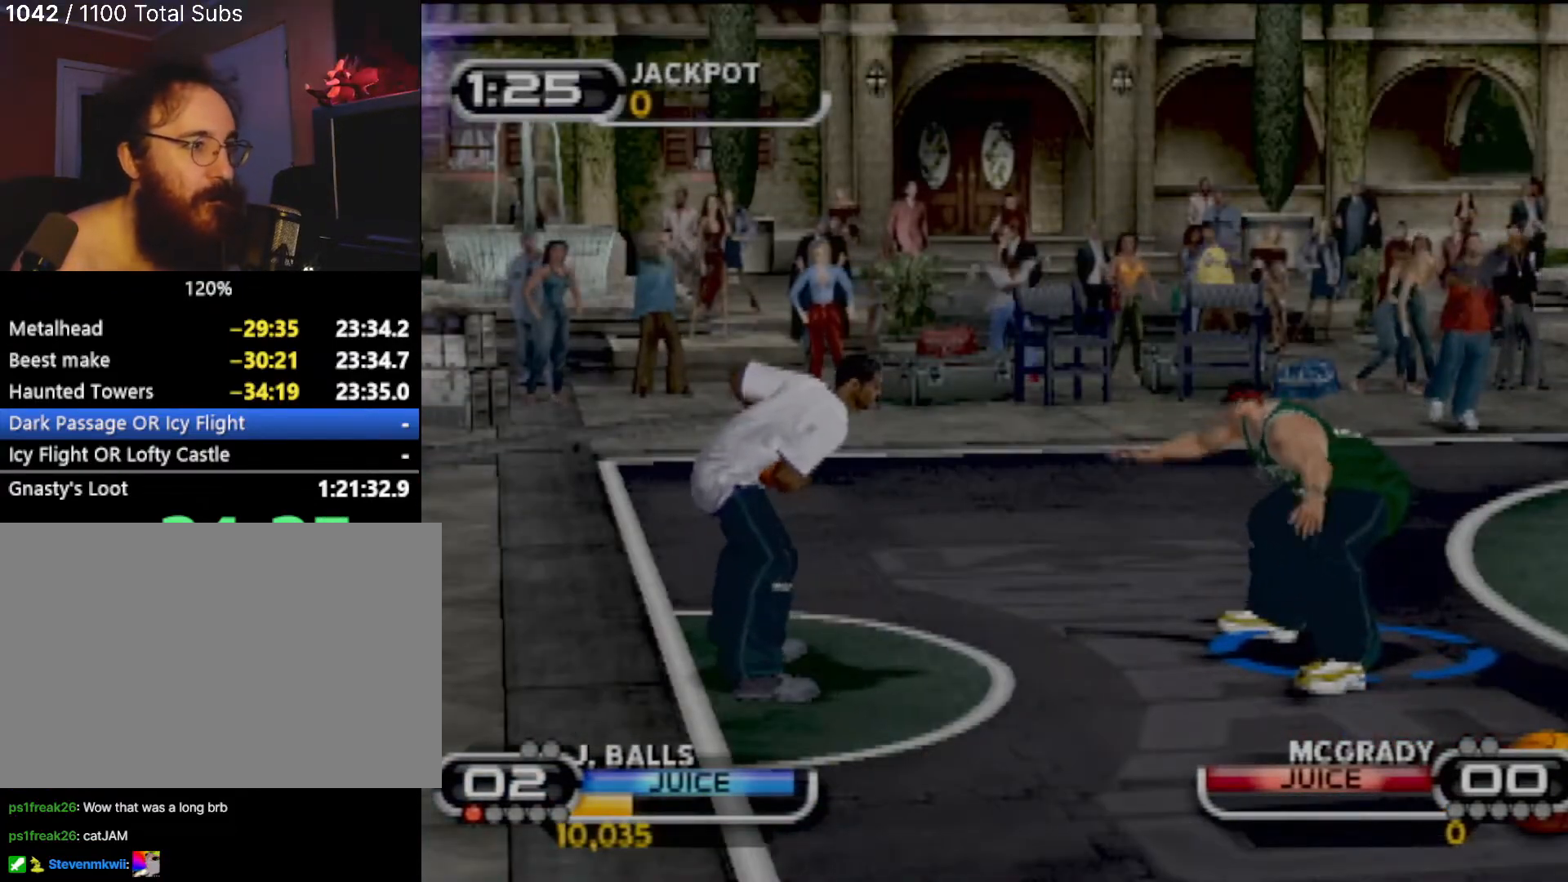
{"buttons": [], "left_stick": "up-right", "events": [[33, "left_stick", "right"], [167, "R2", "down"], [300, "left_stick", "up-right"], [501, "R2", "up"]]}
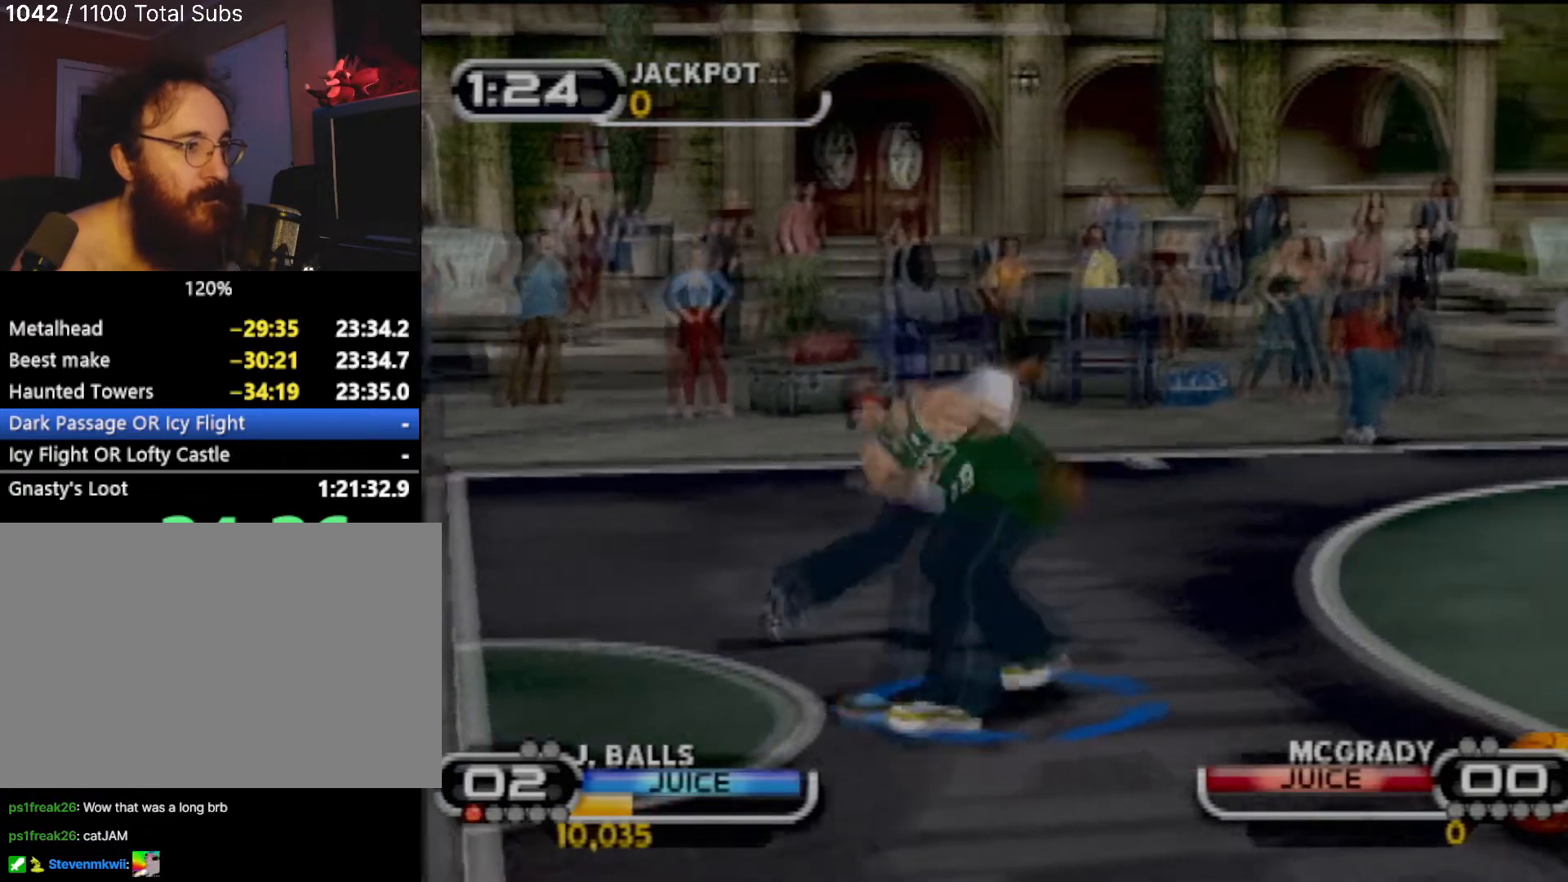
{"buttons": [], "left_stick": "right", "events": [[66, "CIRCLE", "down"], [200, "CIRCLE", "up"], [266, "CIRCLE", "down"], [367, "CIRCLE", "up"], [433, "left_stick", "right"], [467, "CIRCLE", "down"], [500, "CIRCLE", "up"]]}
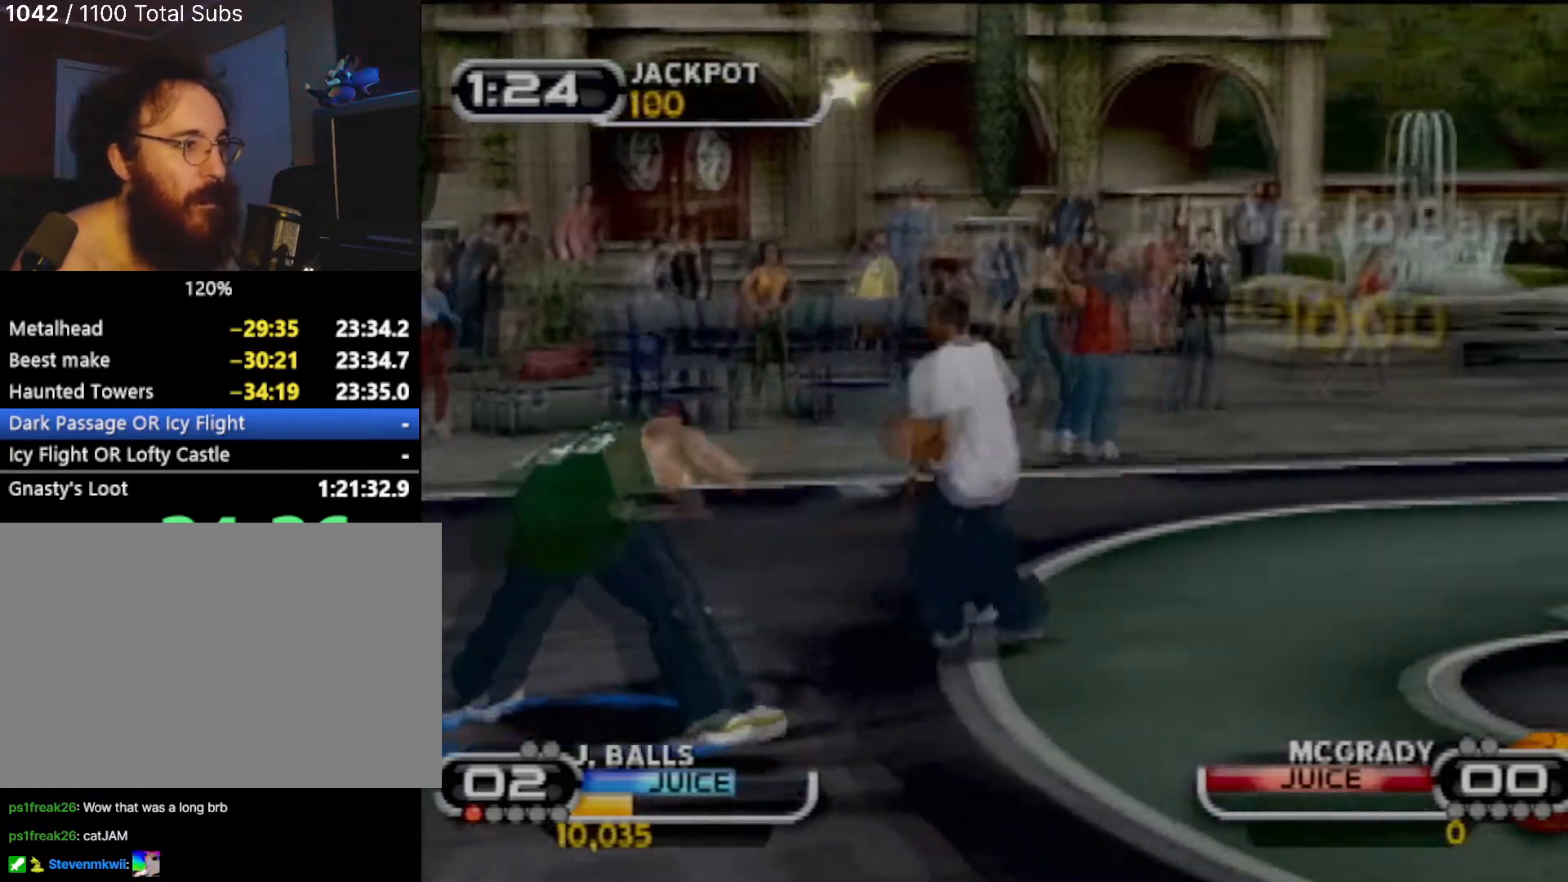
{"buttons": [], "left_stick": "up-right", "events": [[100, "CIRCLE", "down"], [100, "left_stick", "up-right"], [200, "CIRCLE", "up"], [334, "left_stick", "up-left"], [501, "left_stick", "up-right"]]}
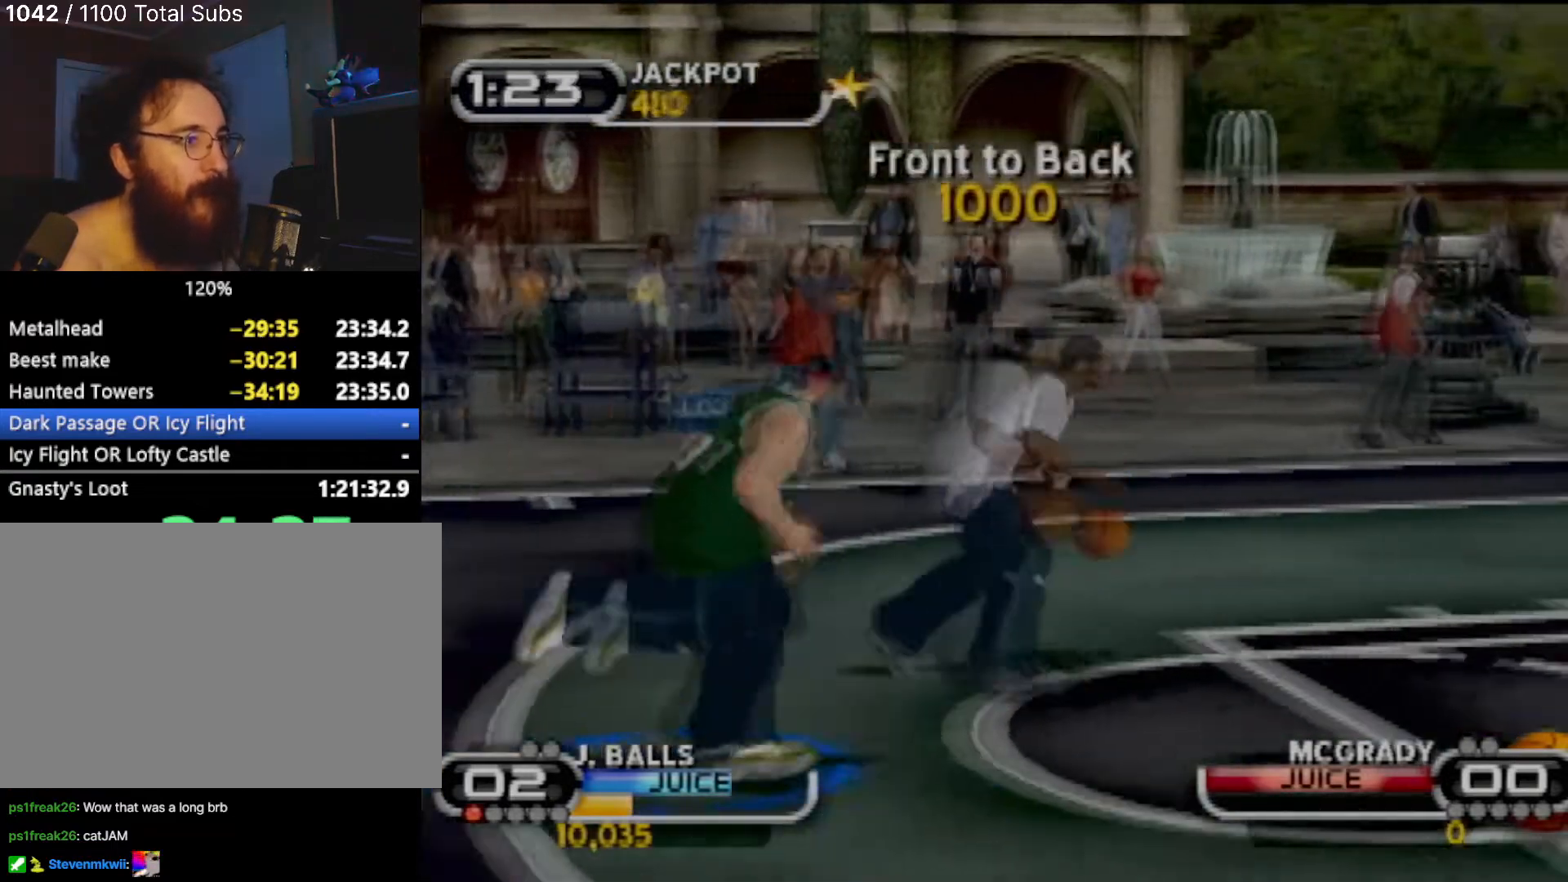
{"buttons": ["TRIANGLE"], "left_stick": "center", "events": [[33, "TRIANGLE", "down"], [100, "TRIANGLE", "up"], [200, "TRIANGLE", "down"], [333, "TRIANGLE", "up"], [367, "left_stick", "right"], [433, "TRIANGLE", "down"], [467, "left_stick", "center"]]}
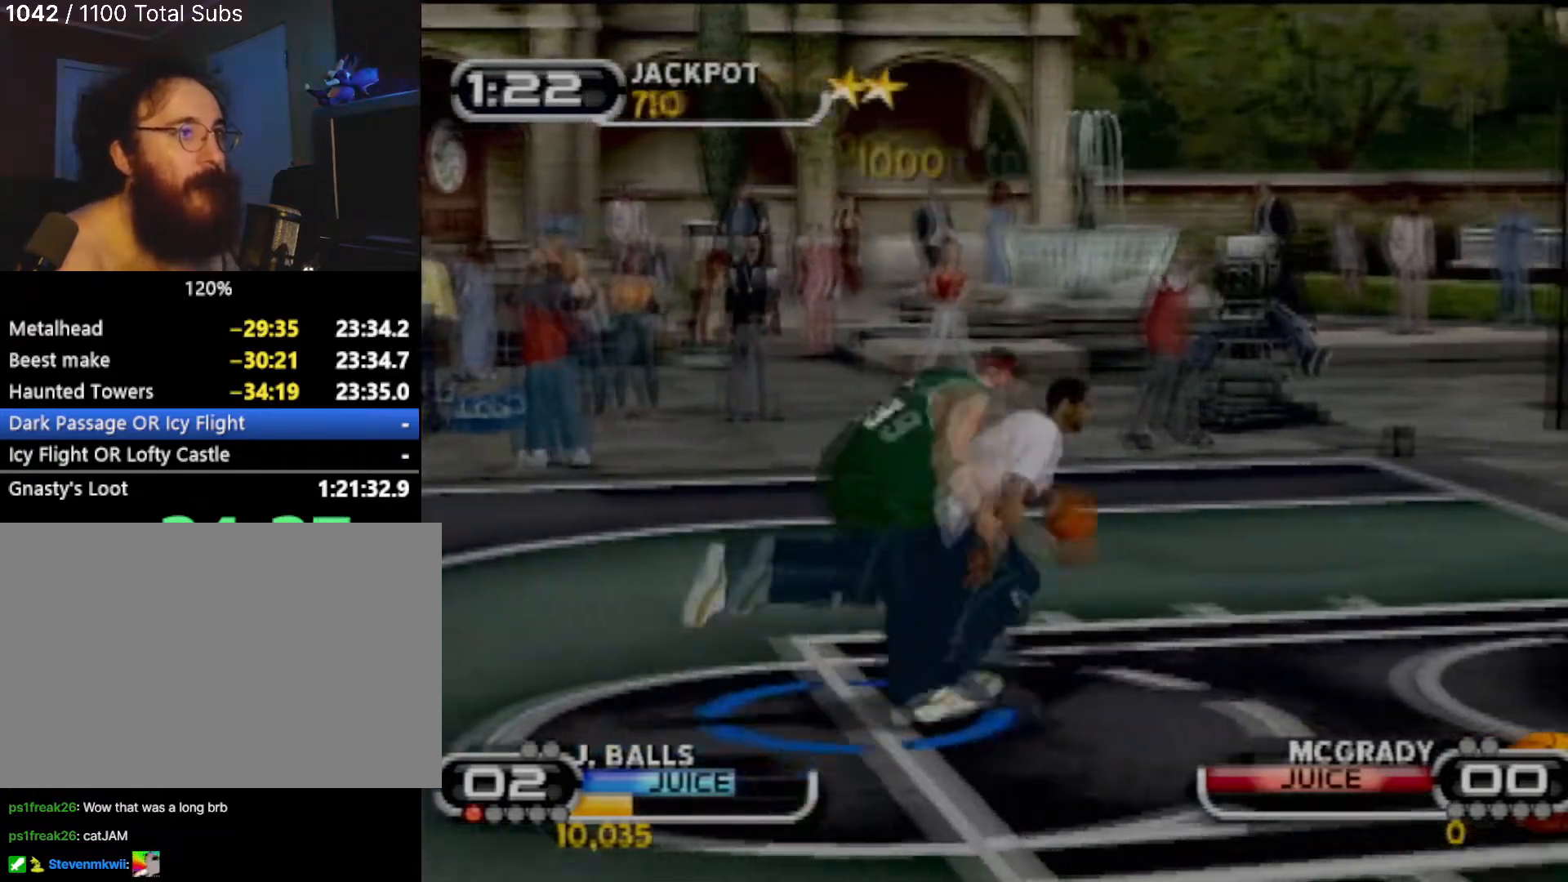
{"buttons": ["TRIANGLE"], "left_stick": "right", "events": [[67, "TRIANGLE", "up"], [234, "left_stick", "right"], [267, "TRIANGLE", "down"], [367, "TRIANGLE", "up"], [434, "TRIANGLE", "down"]]}
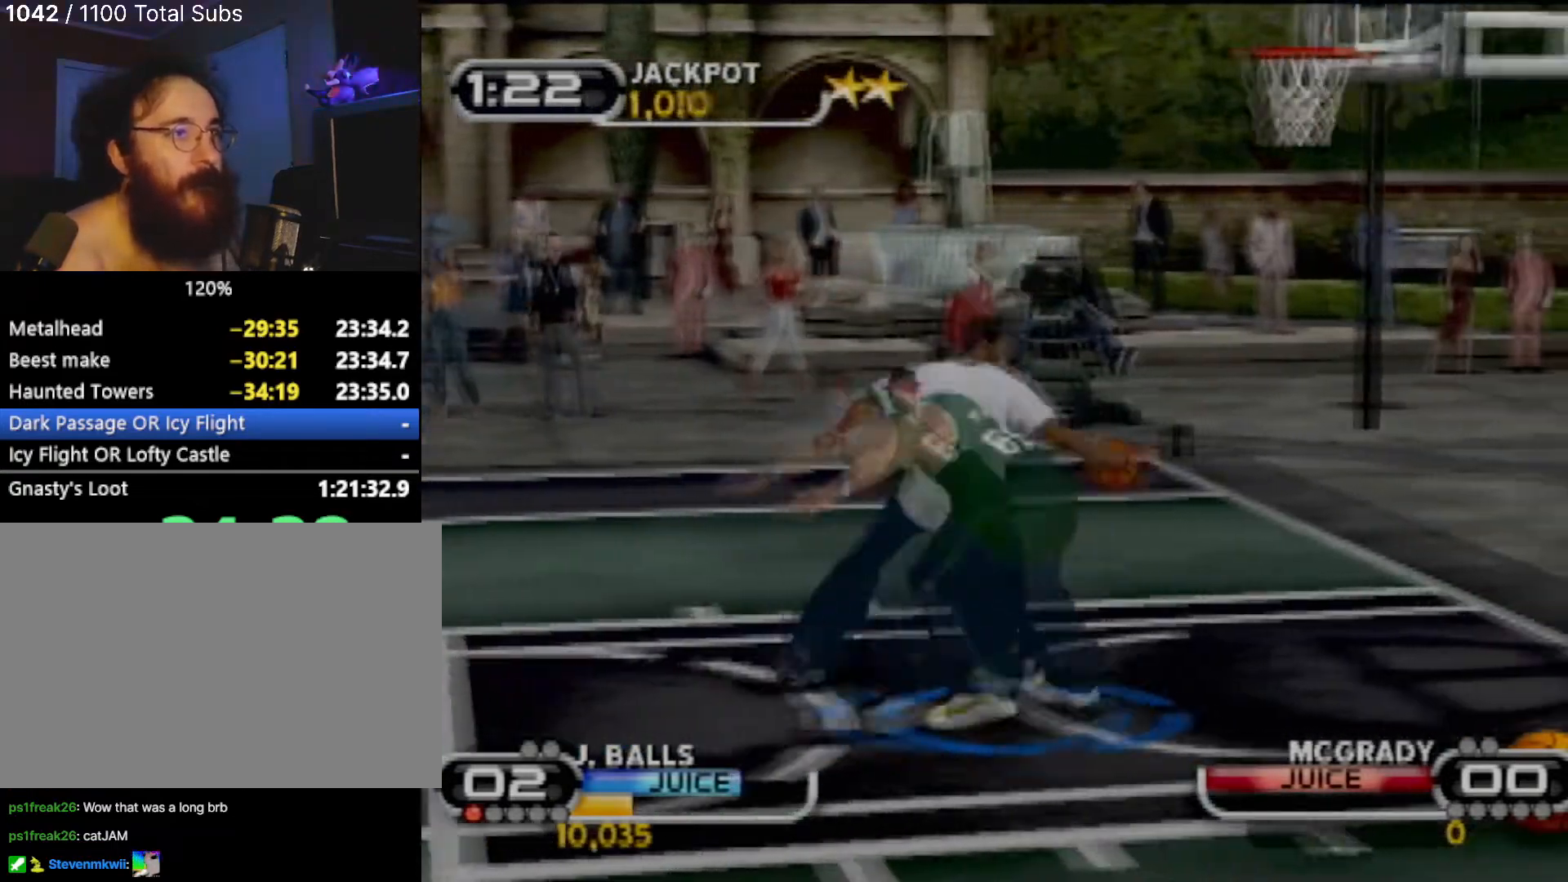
{"buttons": [], "left_stick": "center", "events": [[33, "TRIANGLE", "up"], [33, "left_stick", "center"]]}
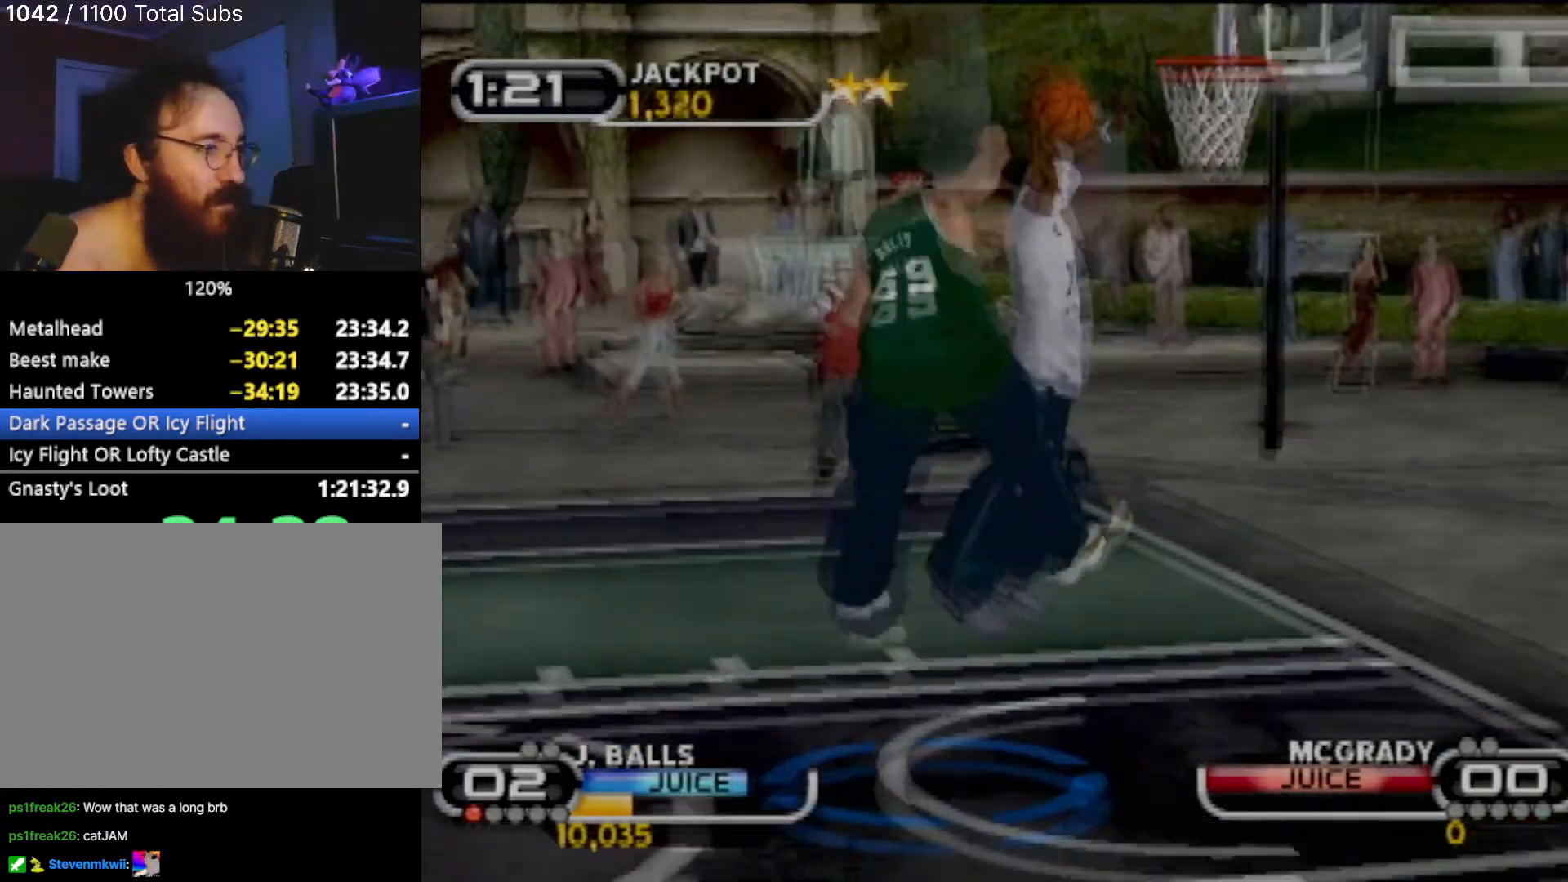
{"buttons": [], "left_stick": "center", "events": []}
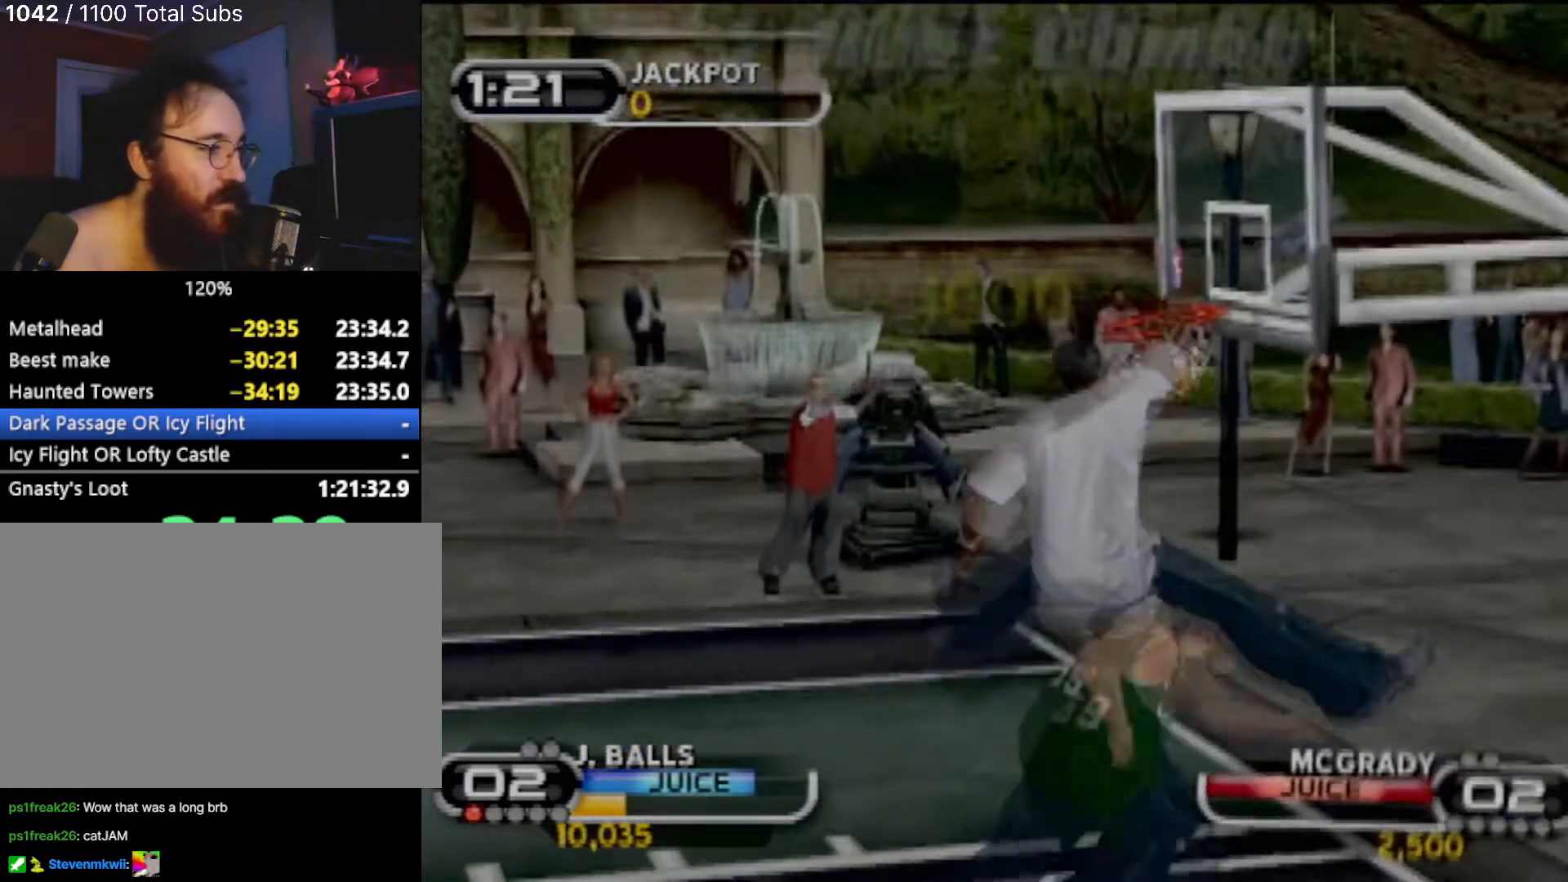
{"buttons": ["CROSS"], "left_stick": "center", "events": [[500, "CROSS", "down"]]}
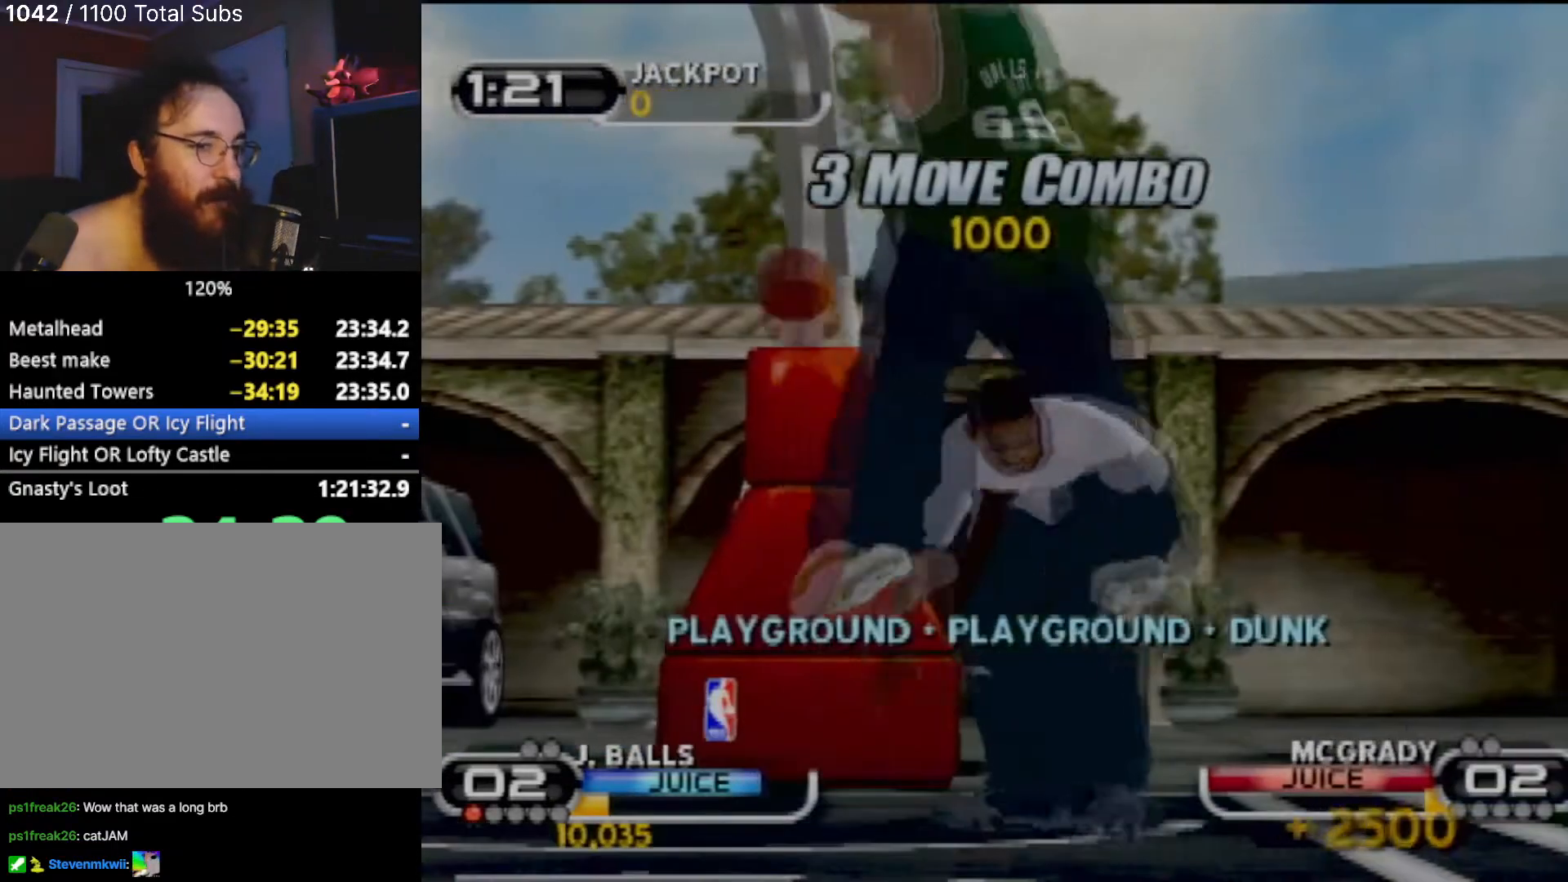
{"buttons": [], "left_stick": "center", "events": [[67, "CROSS", "up"], [167, "CROSS", "down"], [200, "L2", "down"], [300, "L2", "up"], [400, "L2", "down"], [467, "CROSS", "up"], [467, "L2", "up"]]}
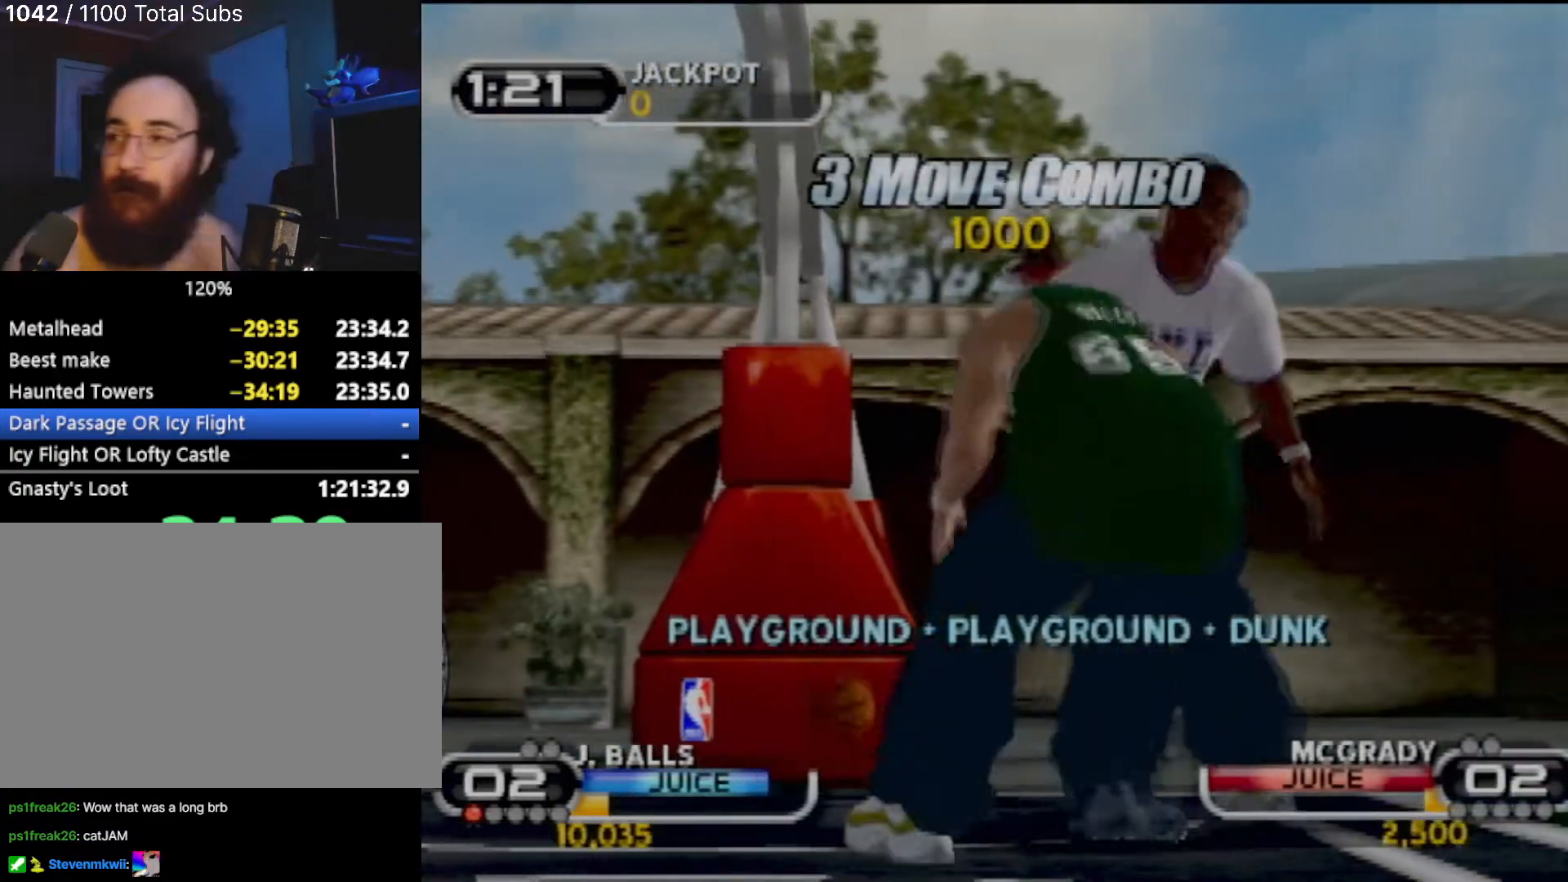
{"buttons": [], "left_stick": "center", "events": [[33, "CROSS", "down"], [66, "L2", "down"], [100, "CROSS", "up"], [166, "L2", "up"], [200, "CROSS", "down"], [300, "CROSS", "up"], [433, "CROSS", "down"], [500, "CROSS", "up"]]}